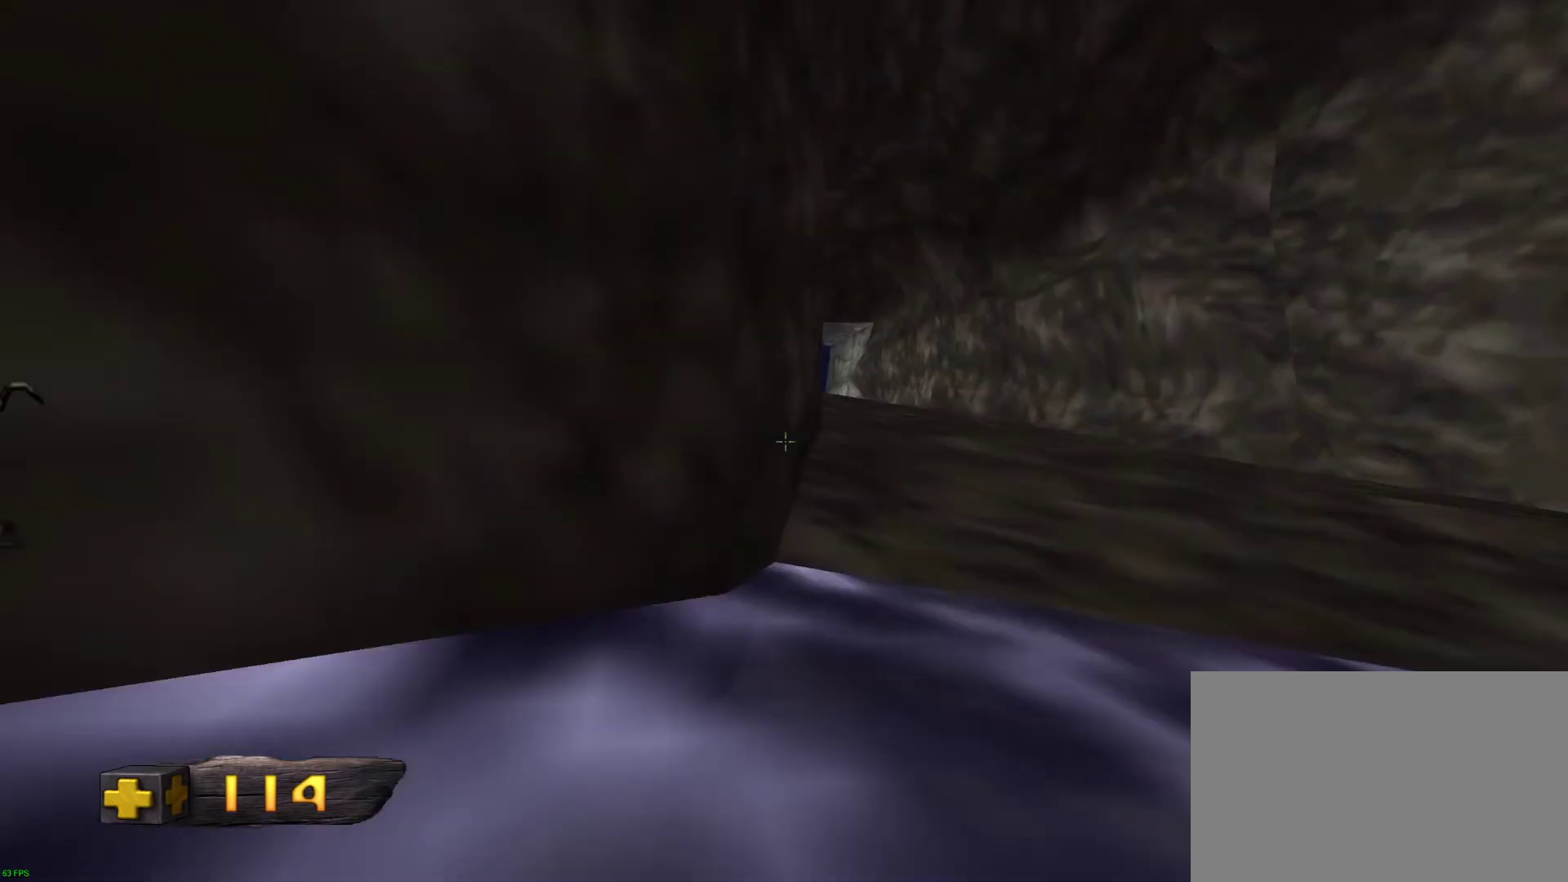
Gameplay with keyboard and mouse; each line is a JSON object with the keys and mouse buttons held at the frame after it. "events" lists presses ("down") and releases ("up") of "1", "2", "3", "4", "5", "a", "alt", "c", "ctrl", "d", "e", "f", "q", "r", "s", "shift", "space", "tab", "v", "w", "x", "z", "mouse_left", "mouse_middle", "mouse_right", "mouse_wheel_up" and "mouse_wheel_down" between this image and that frame as [ms after this image, input, new state], when the widget could be followed in between. "mouse_left", "mouse_middle", "mouse_right", "mouse_wheel_up", "mouse_wheel_down" = the "left", "middle", "right", "wheel_up", "wheel_down" buttons of the "mouse" list. No other keys are recorded. Not read: mouse_move.
{"keys": ["d", "w"], "mouse": [], "events": []}
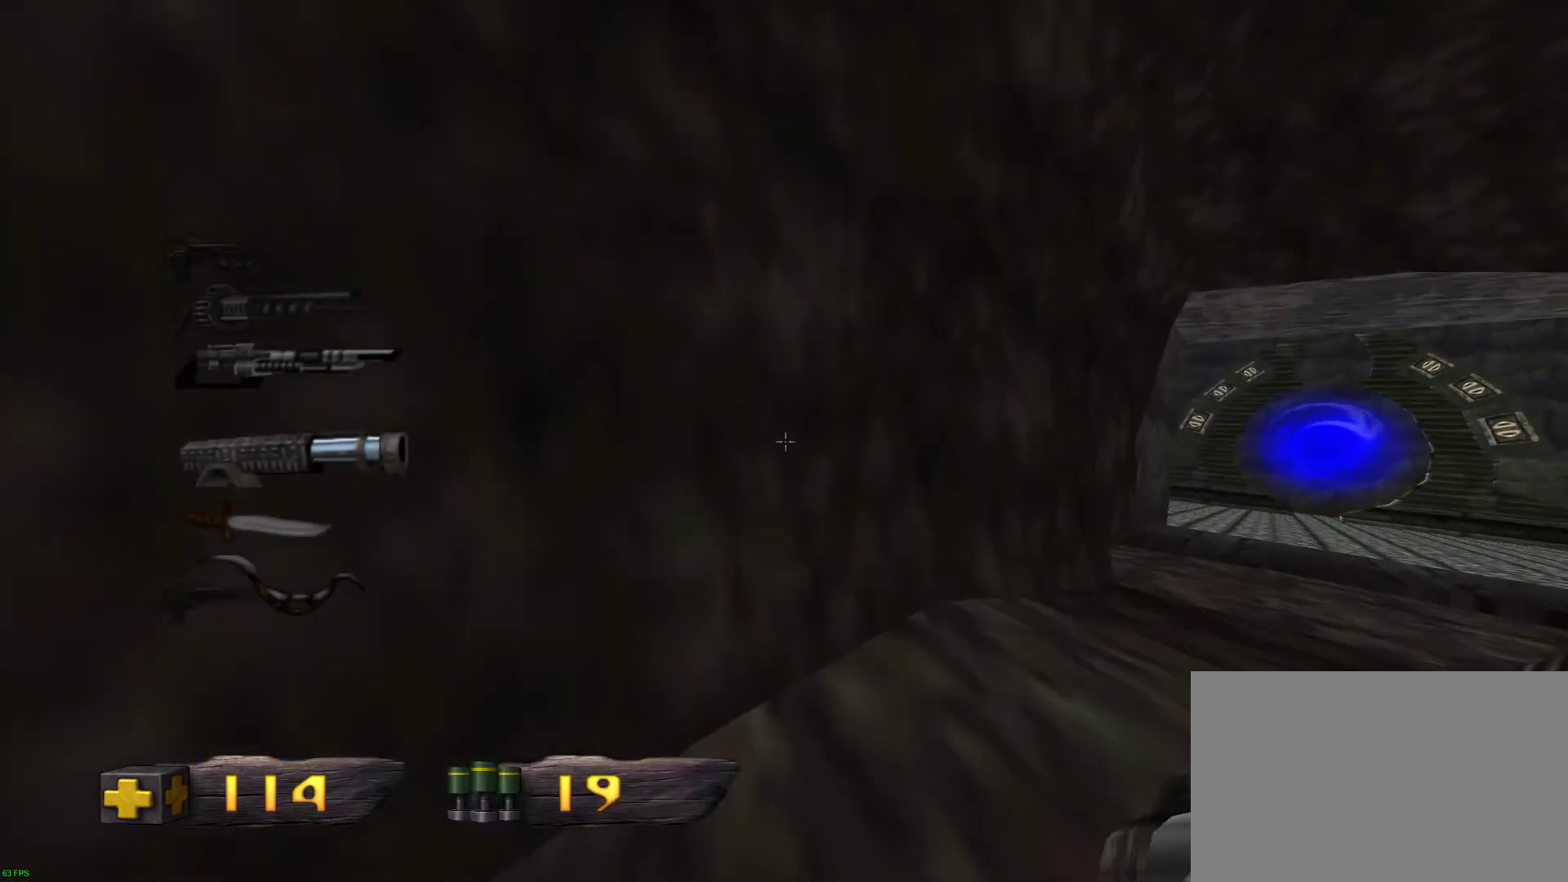
{"keys": ["d", "w"], "mouse": [], "events": []}
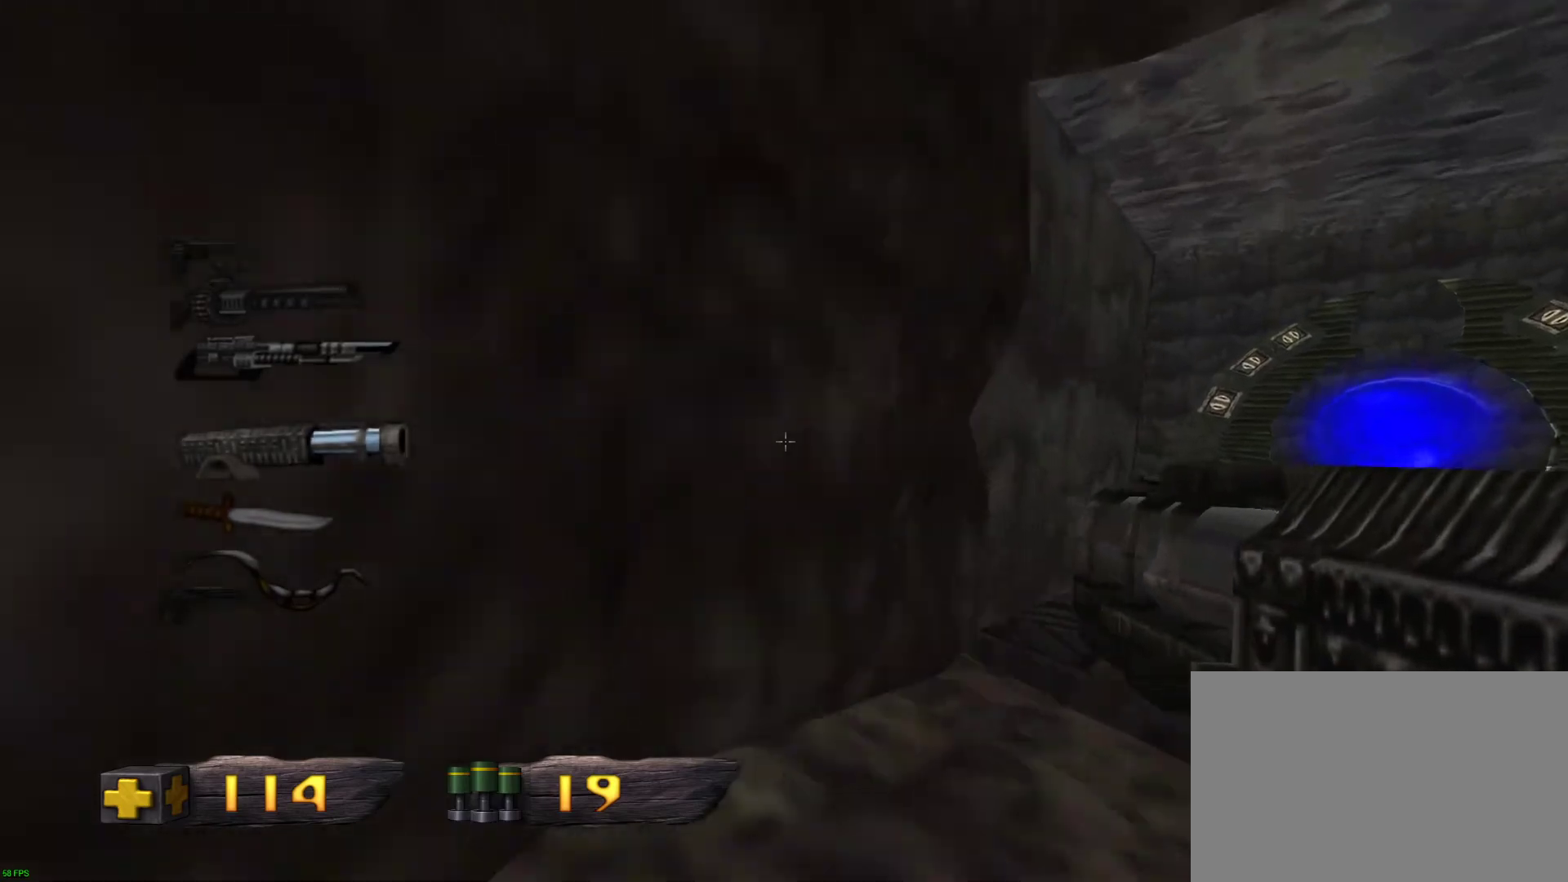
{"keys": ["d", "w"], "mouse": [], "events": []}
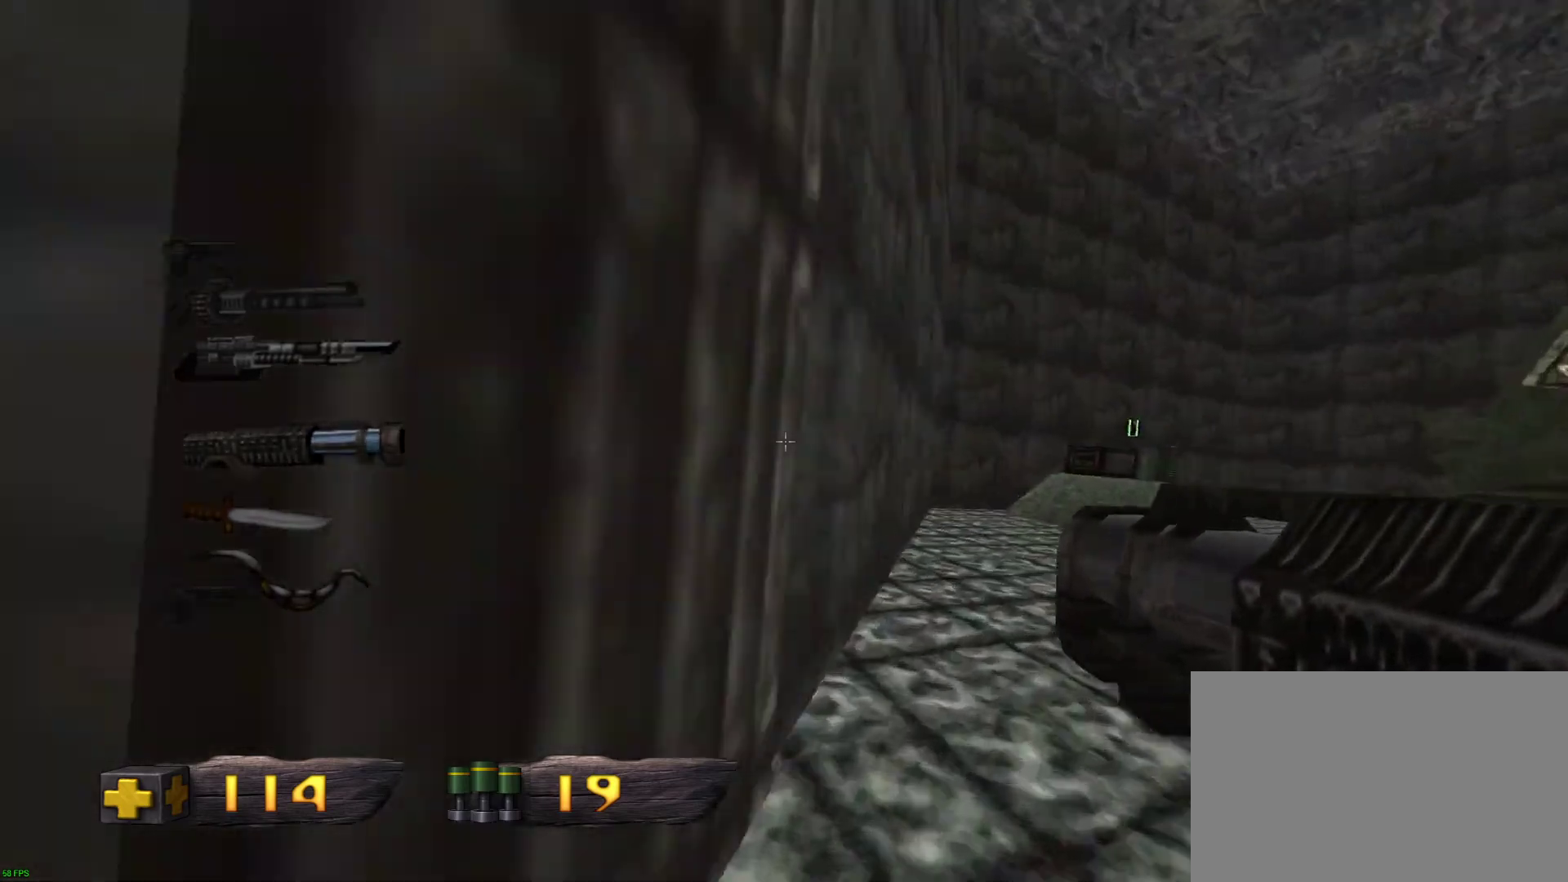
{"keys": ["d", "w"], "mouse": [], "events": []}
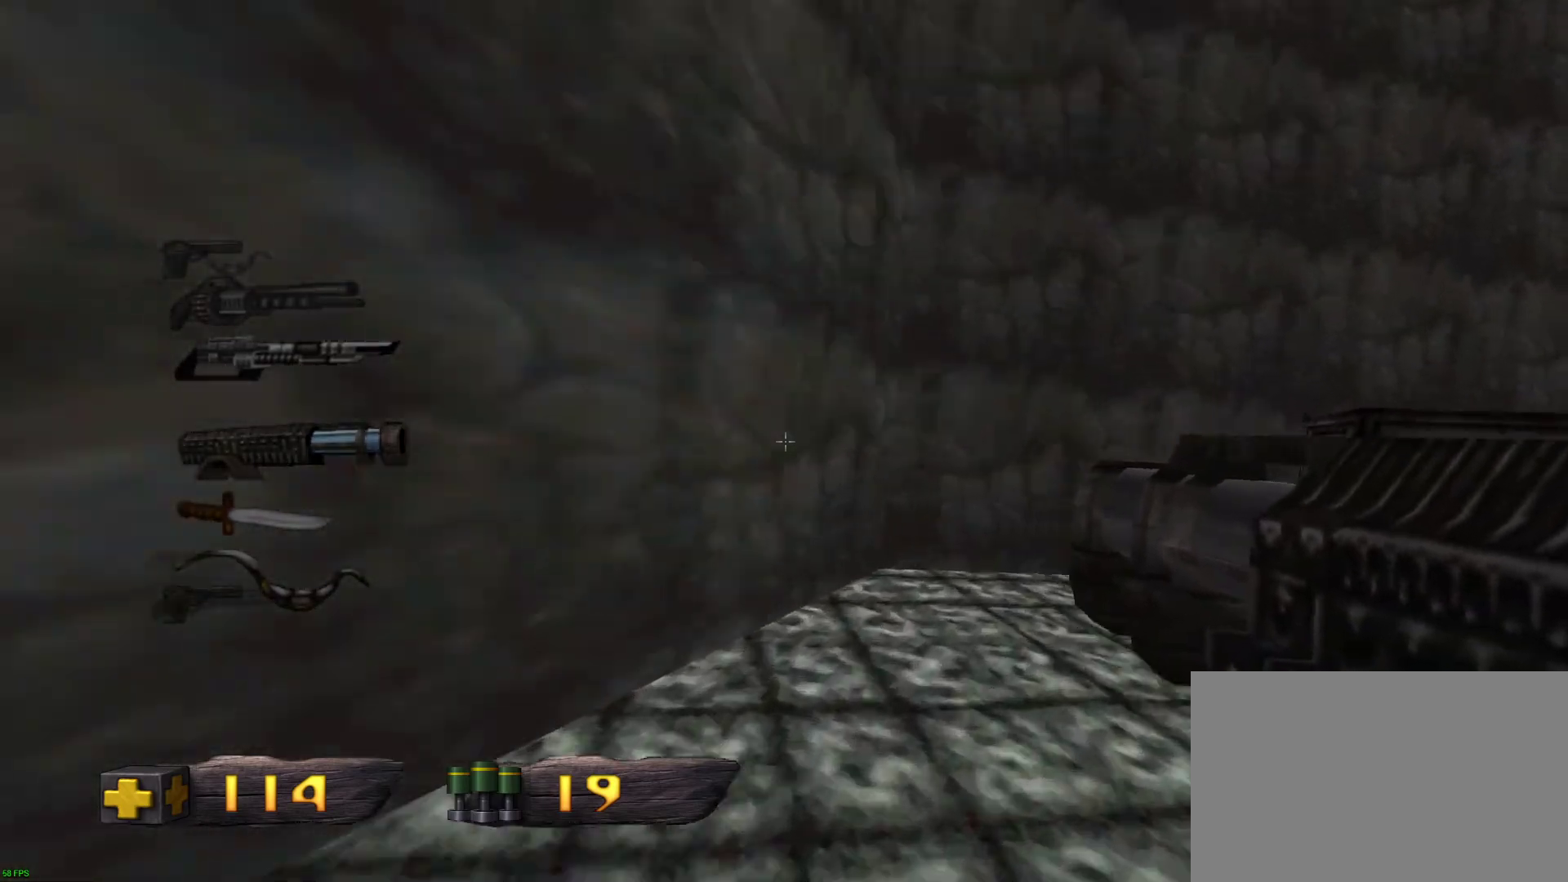
{"keys": ["d", "w"], "mouse": [], "events": []}
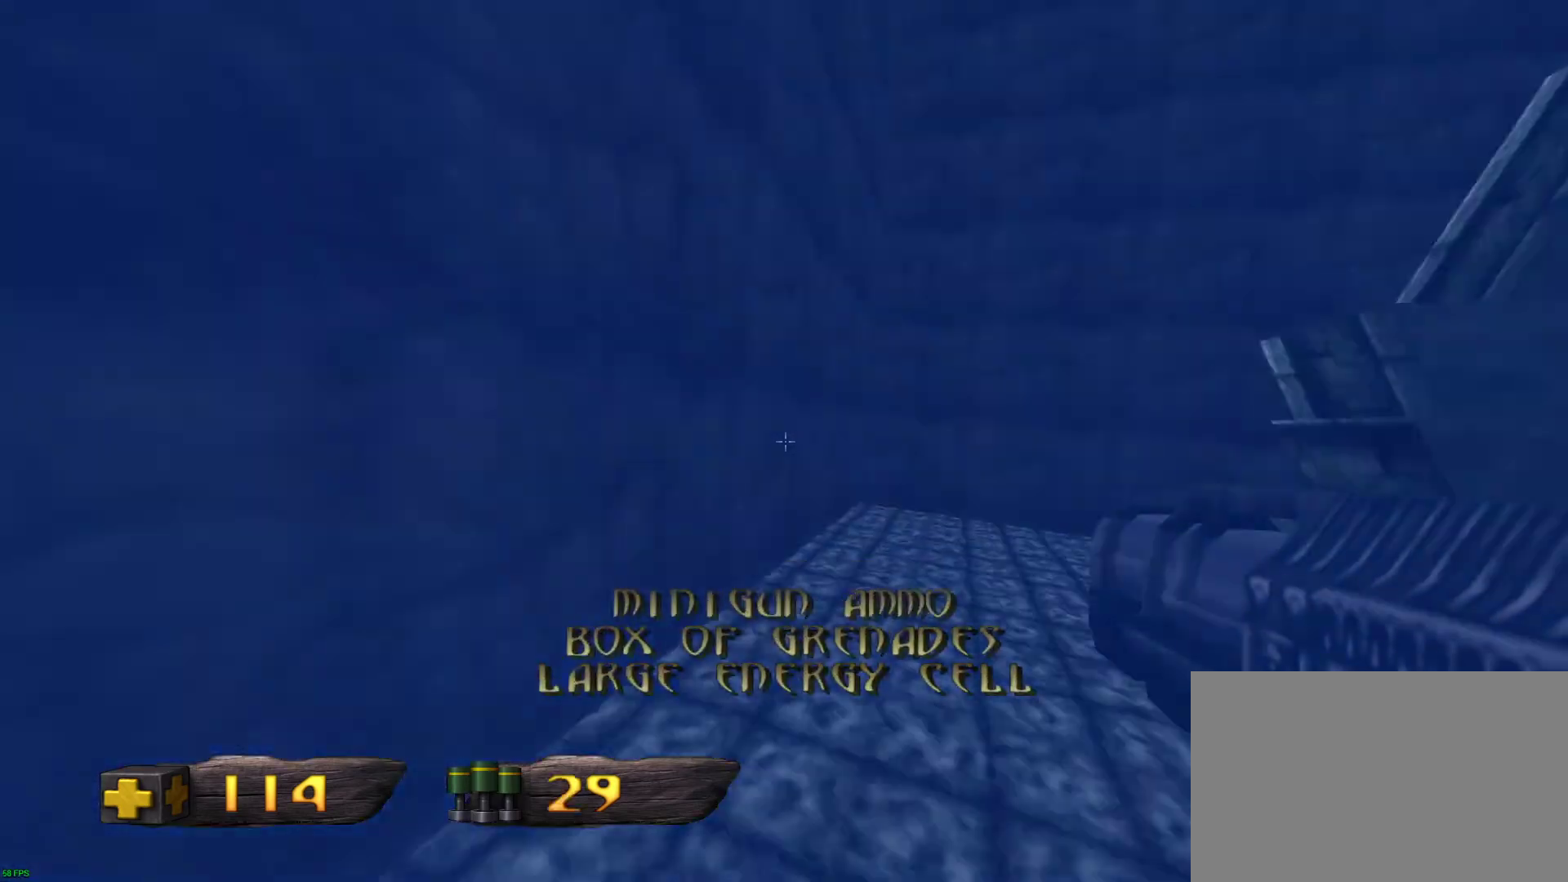
{"keys": ["d", "w"], "mouse": [], "events": []}
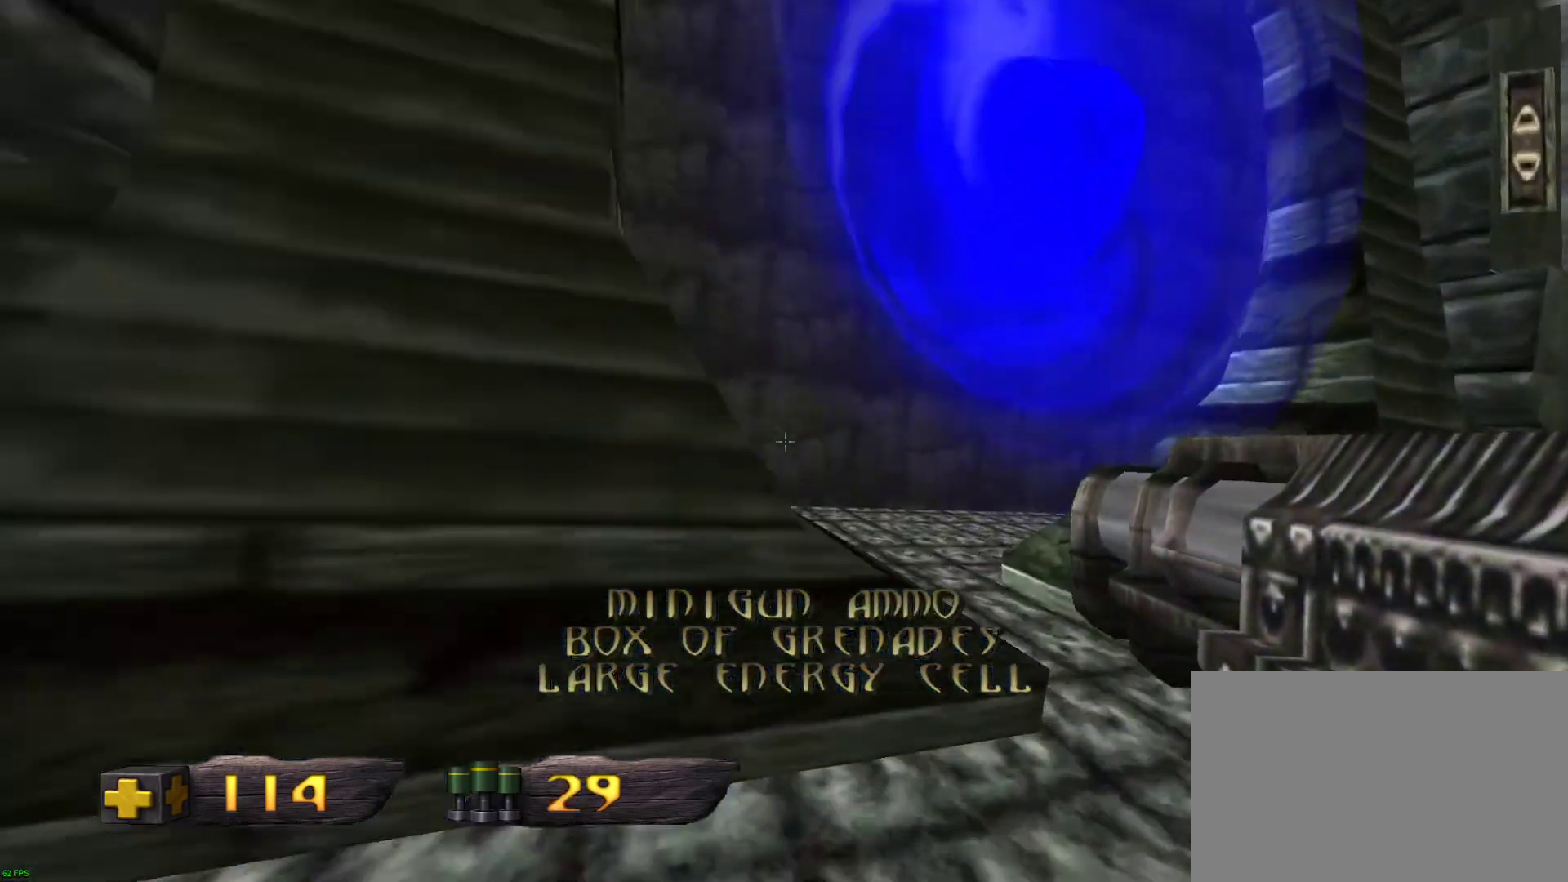
{"keys": ["a", "w"], "mouse": [], "events": [[383, "a", "down"], [433, "d", "up"]]}
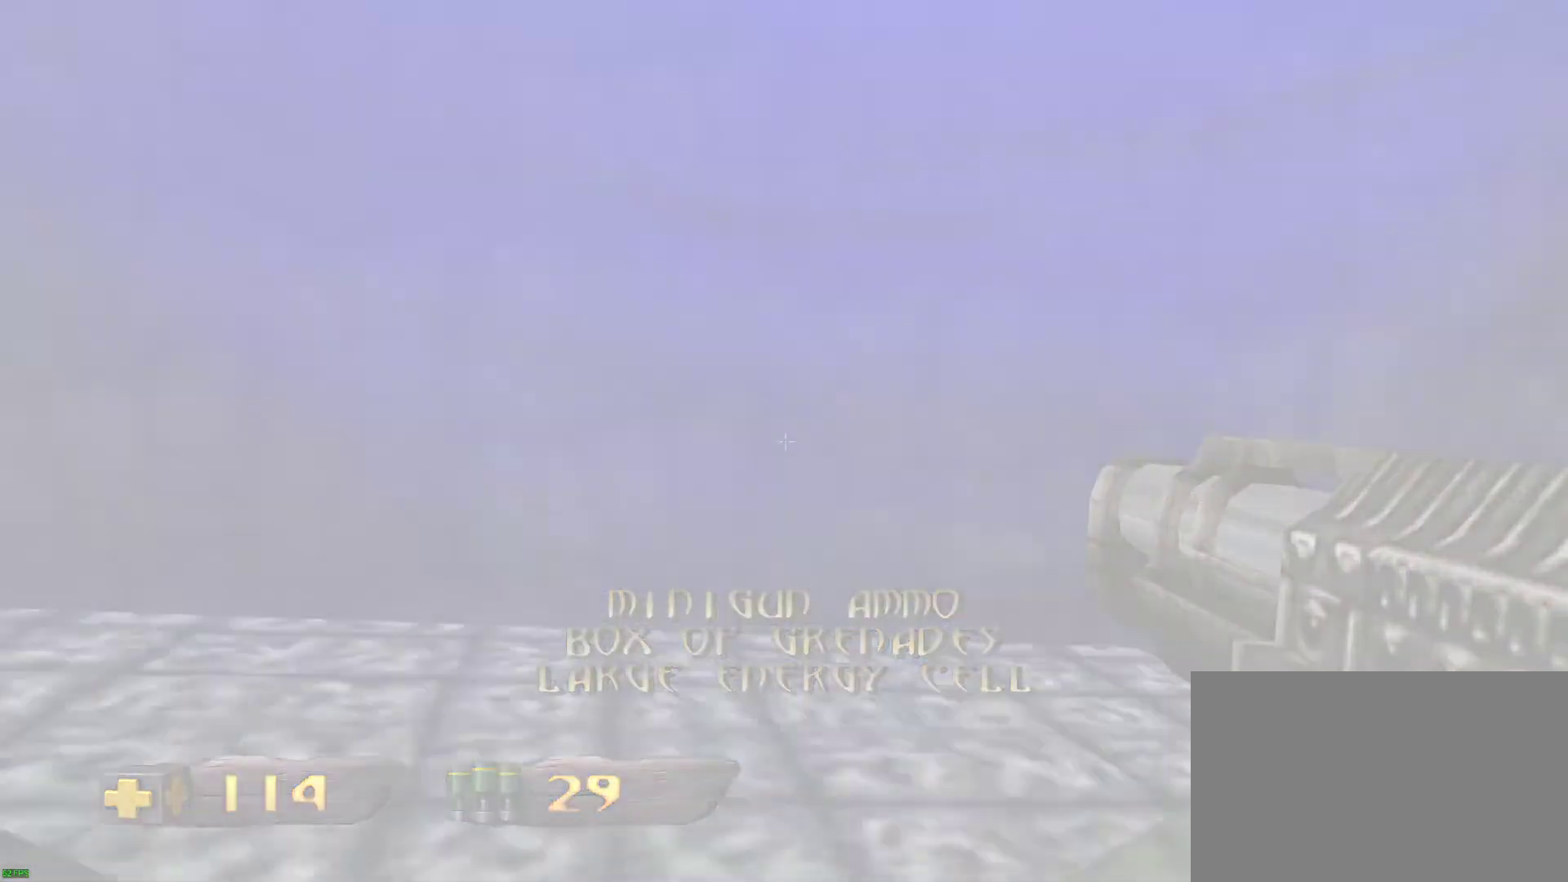
{"keys": ["a", "w"], "mouse": [], "events": []}
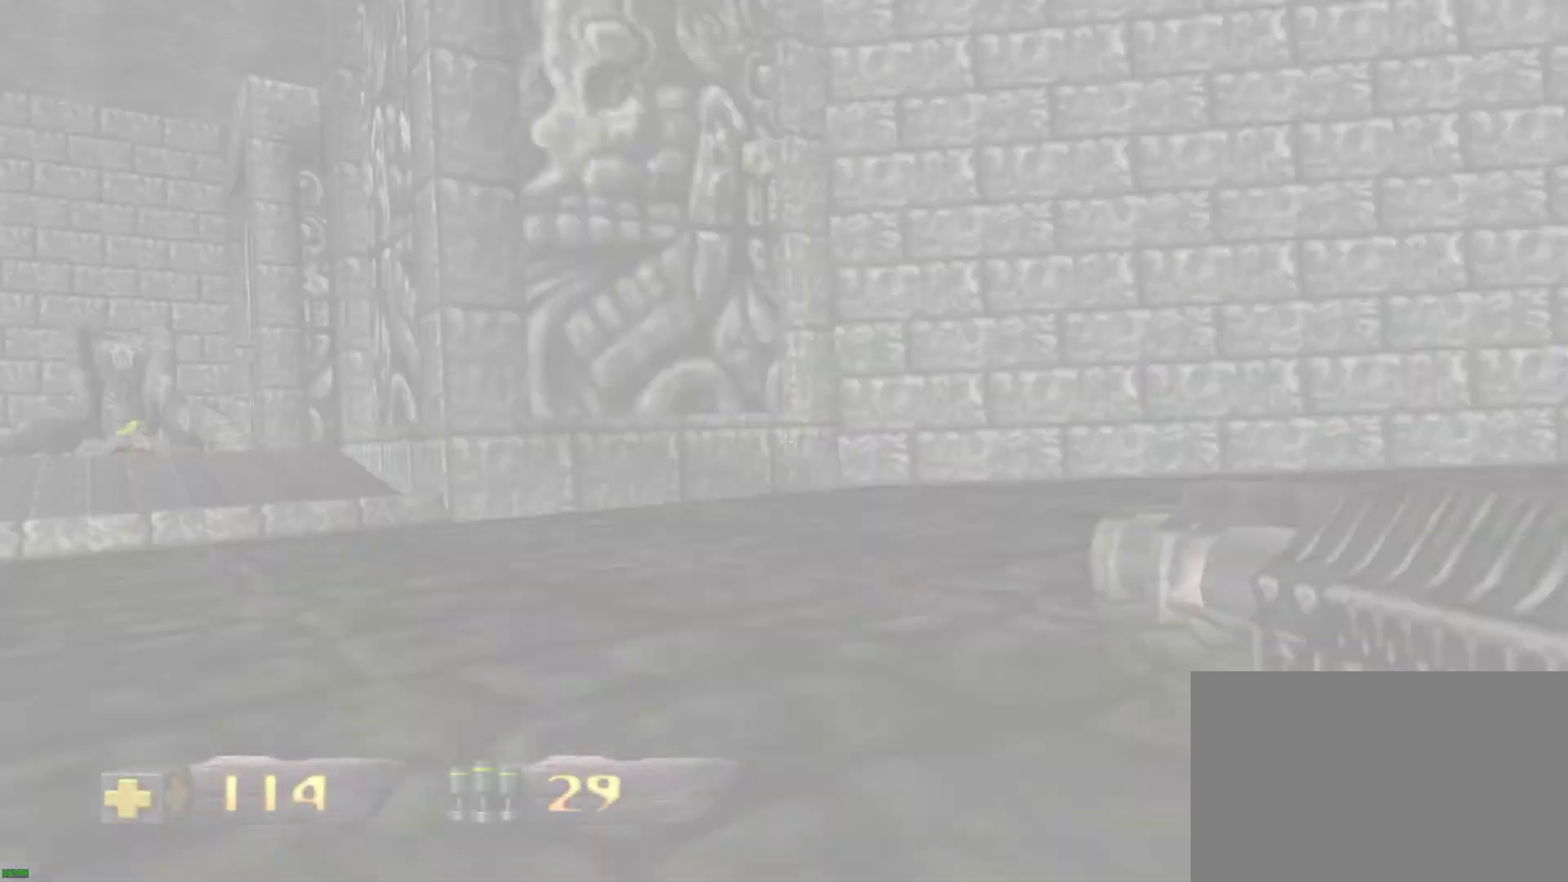
{"keys": ["a", "w"], "mouse": [], "events": []}
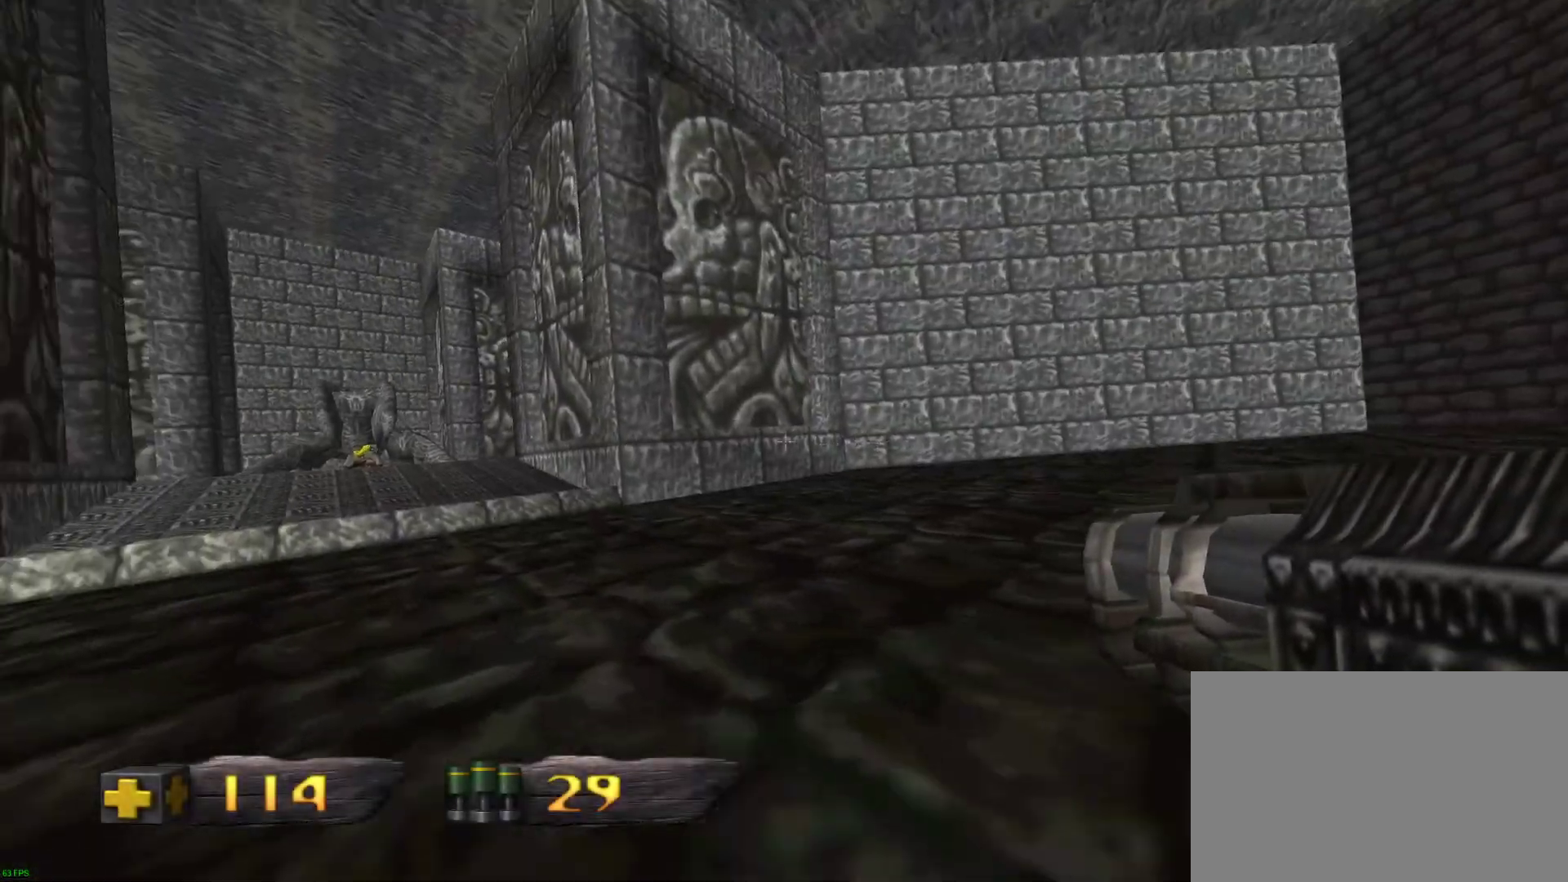
{"keys": ["a", "w"], "mouse": [], "events": []}
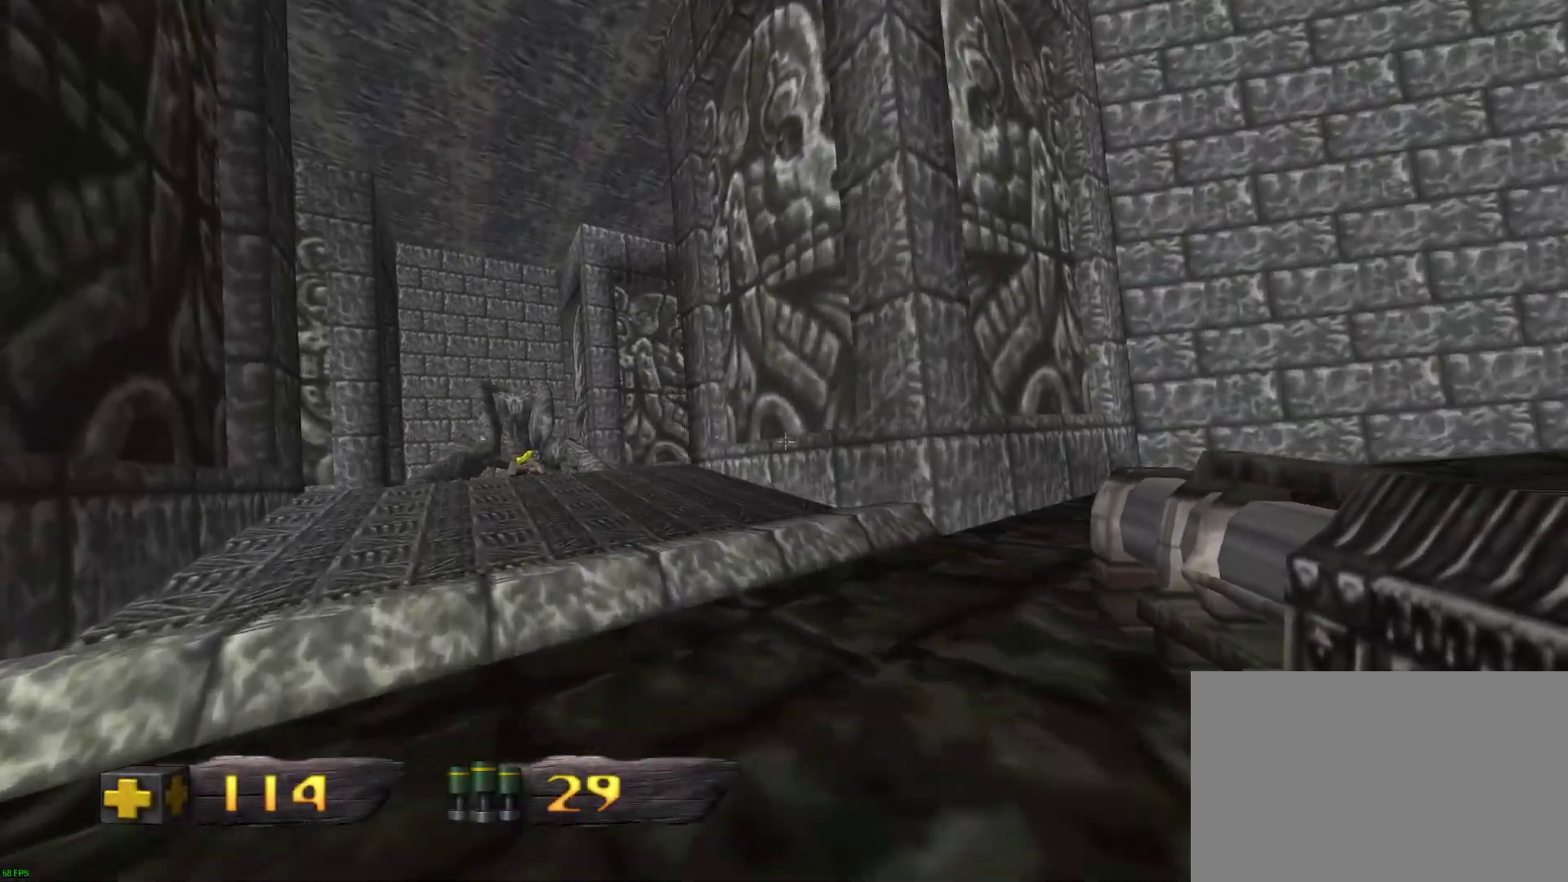
{"keys": ["a", "w"], "mouse": [], "events": []}
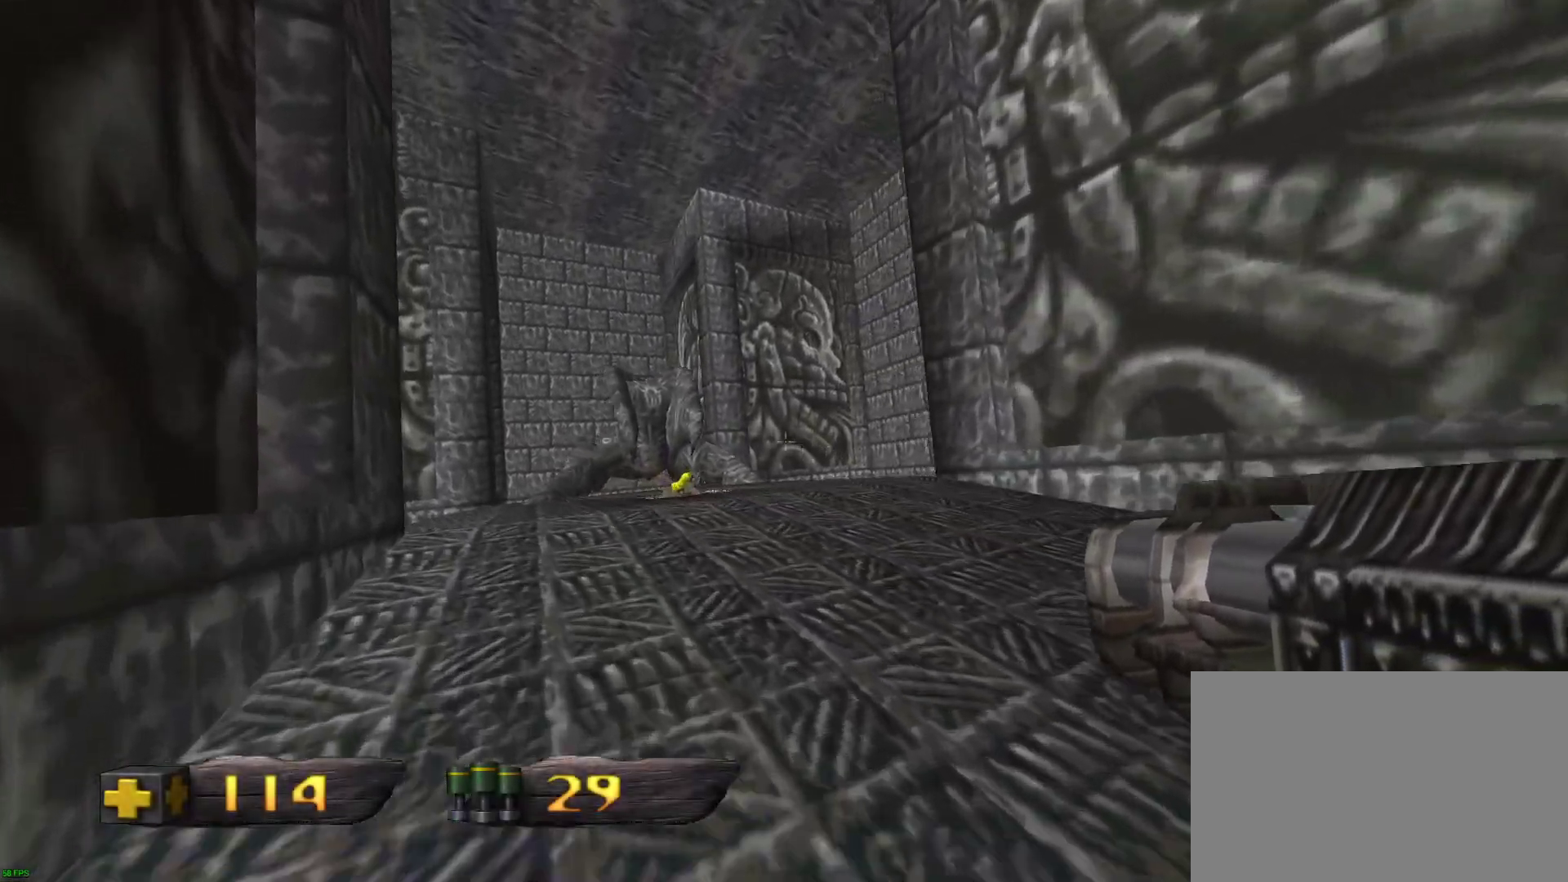
{"keys": ["s"], "mouse": [], "events": [[183, "d", "down"], [233, "w", "up"], [283, "a", "up"], [367, "s", "down"], [467, "d", "up"]]}
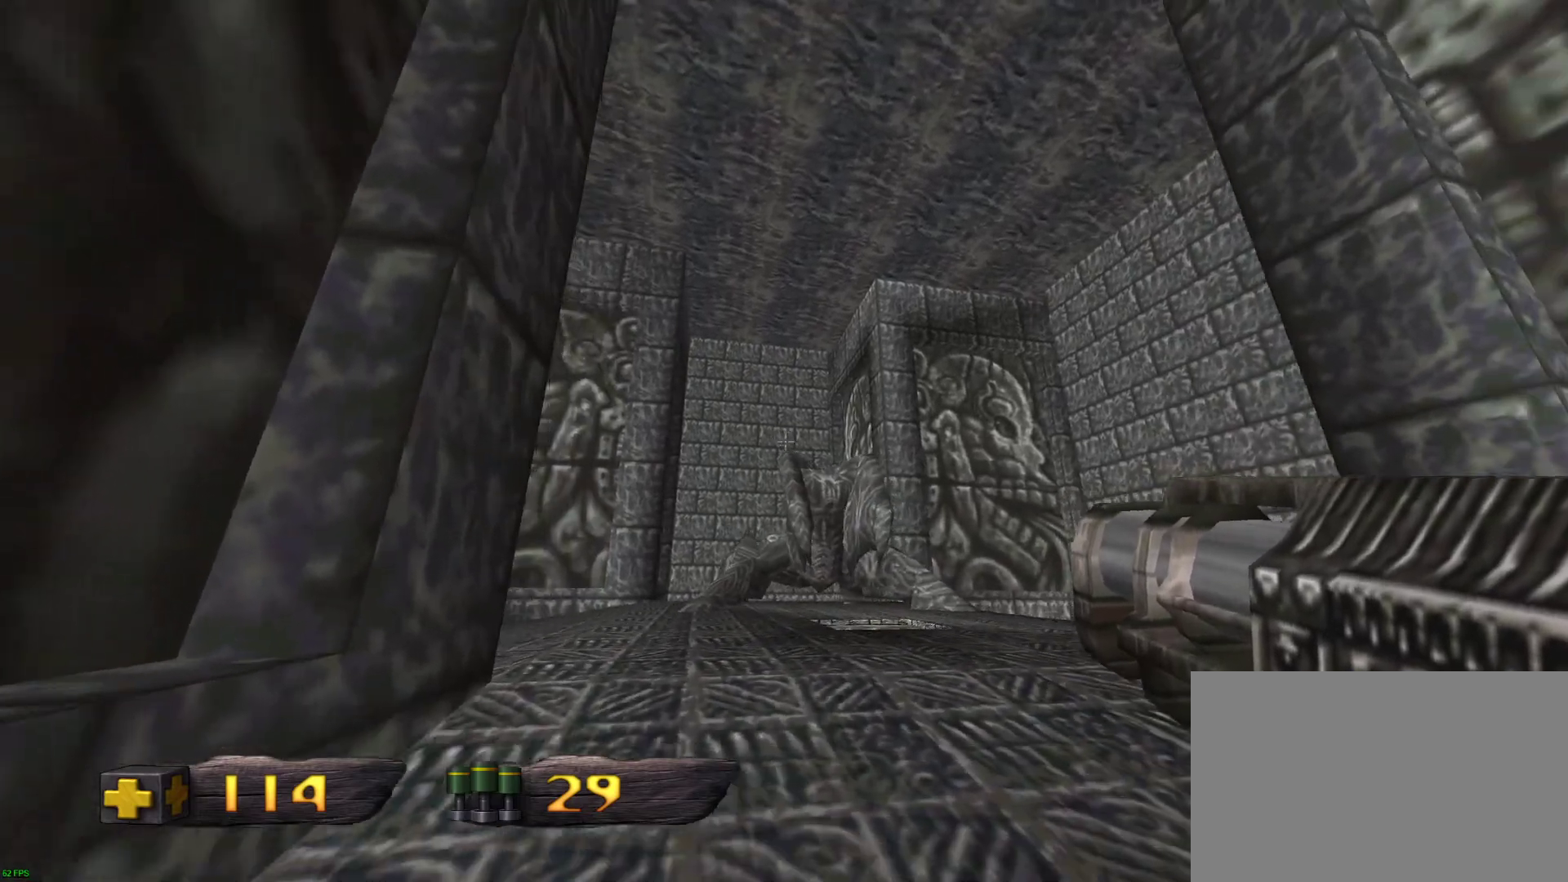
{"keys": [], "mouse": [], "events": [[150, "s", "up"], [350, "d", "down"], [433, "d", "up"]]}
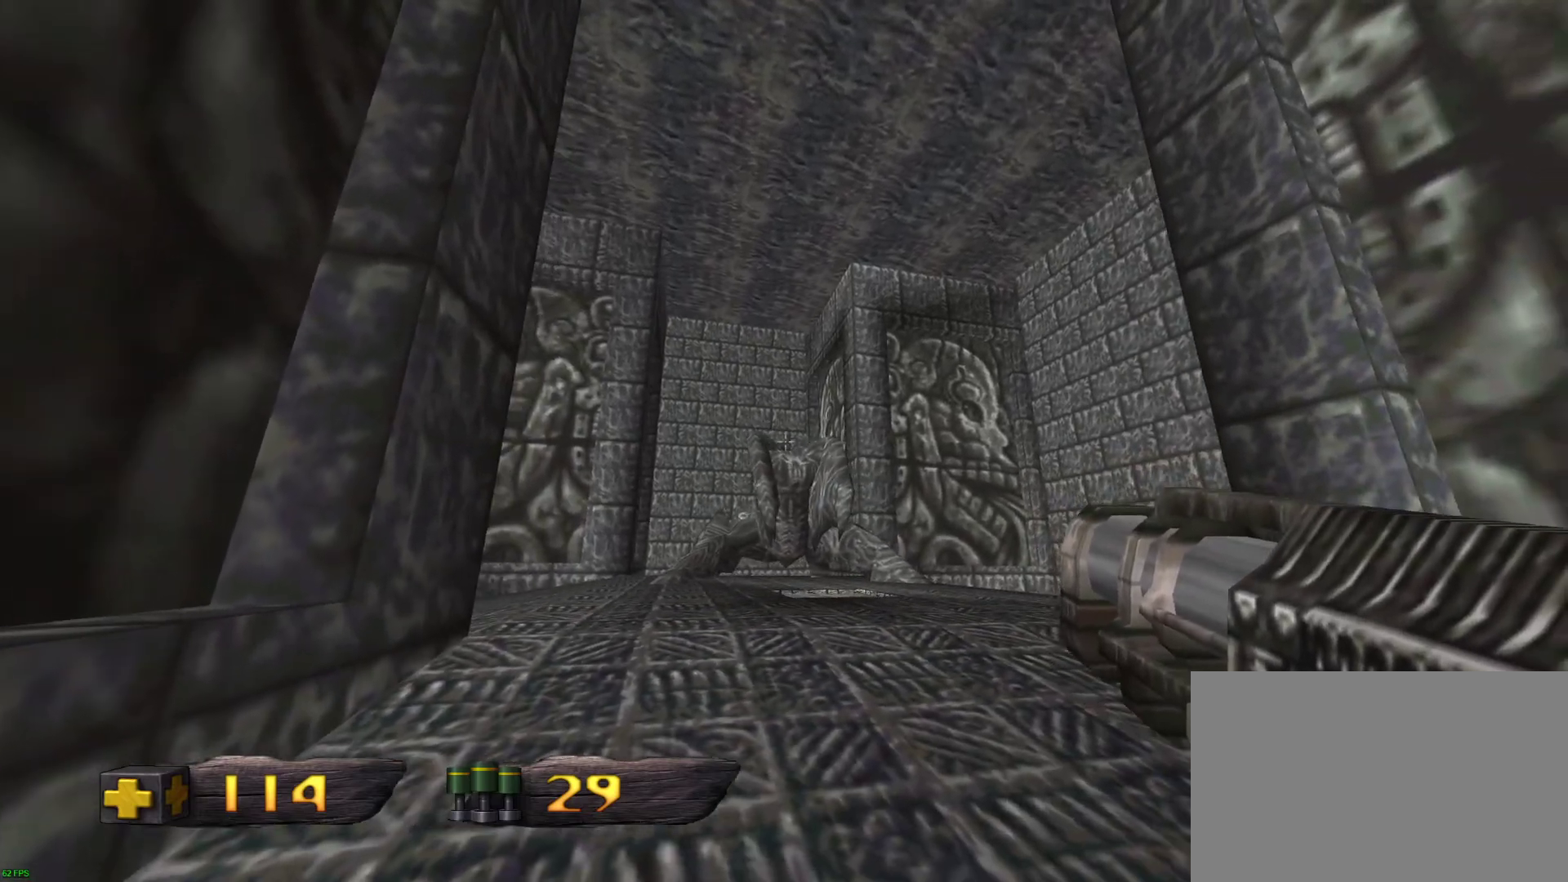
{"keys": [], "mouse": ["left"], "events": [[500, "mouse_left", "down"]]}
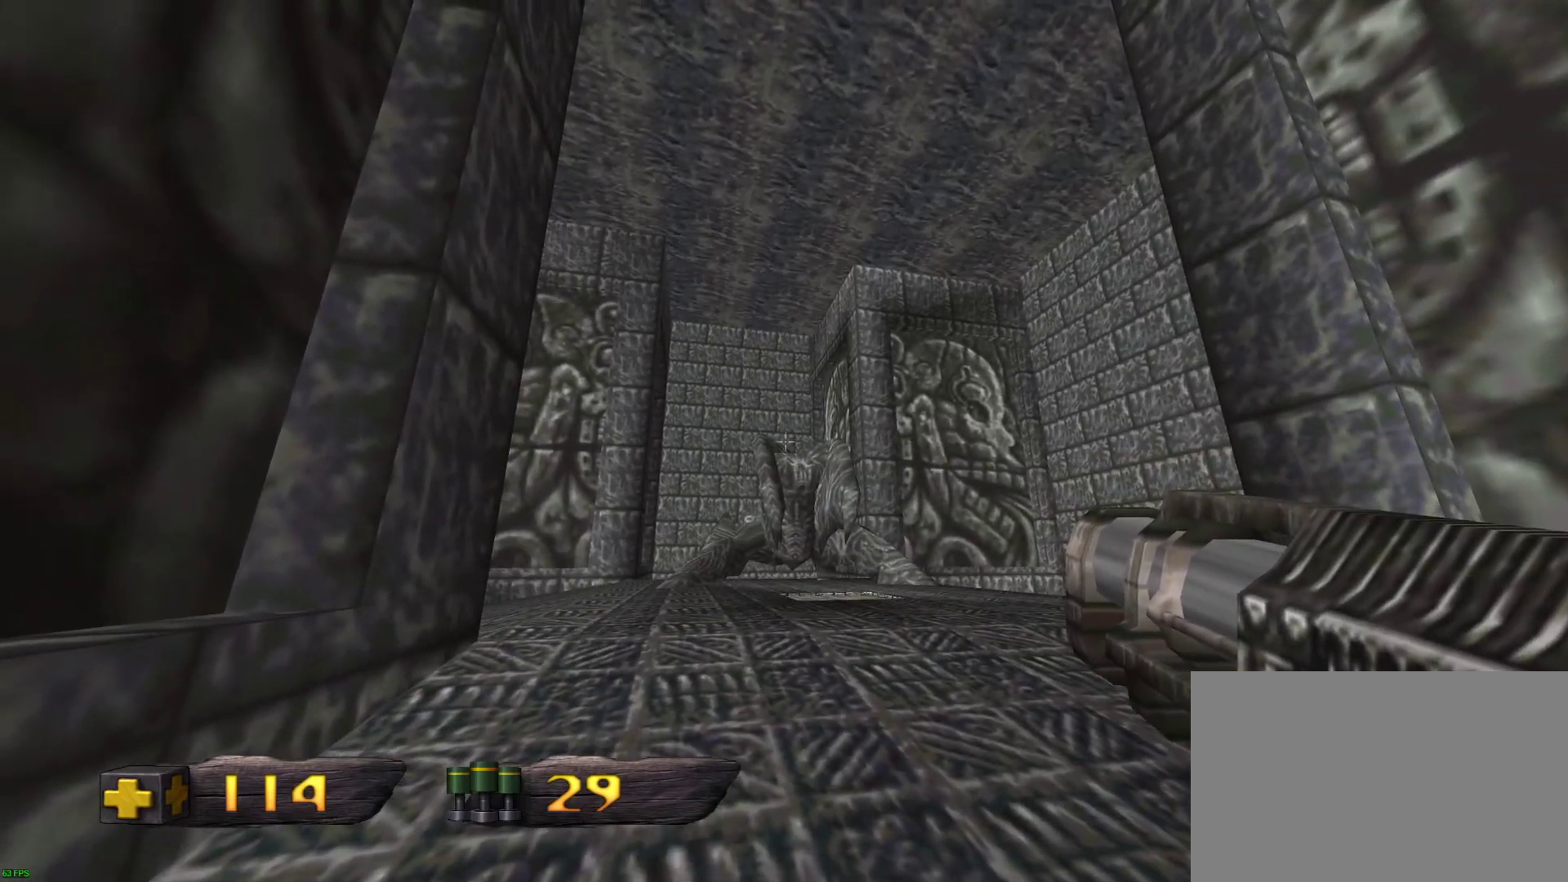
{"keys": ["w"], "mouse": ["left"], "events": [[133, "w", "down"]]}
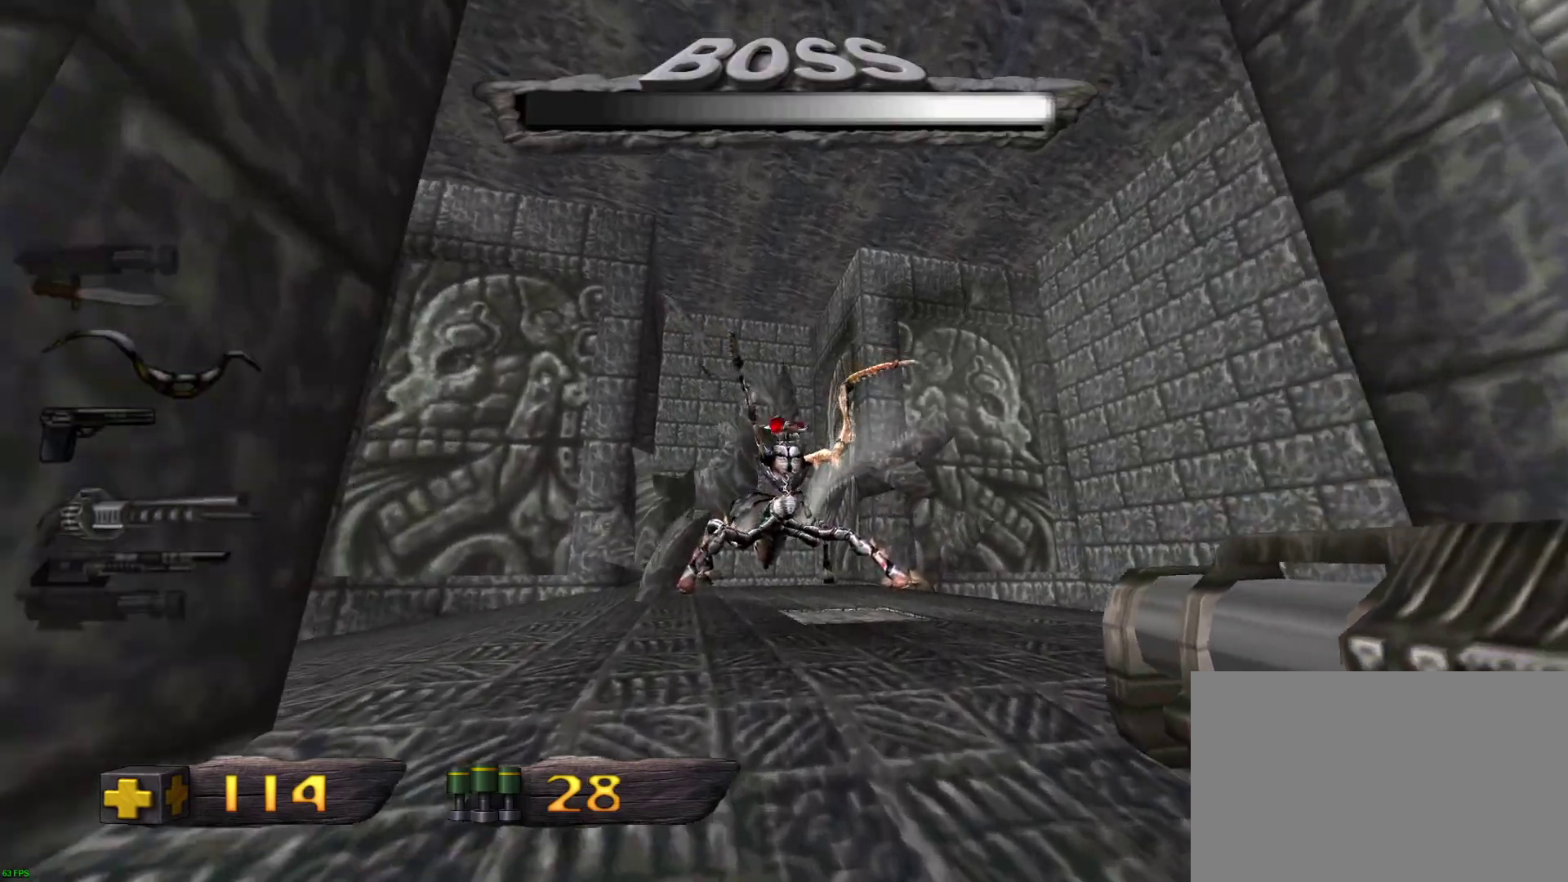
{"keys": ["s"], "mouse": ["left"], "events": [[200, "w", "up"], [383, "s", "down"]]}
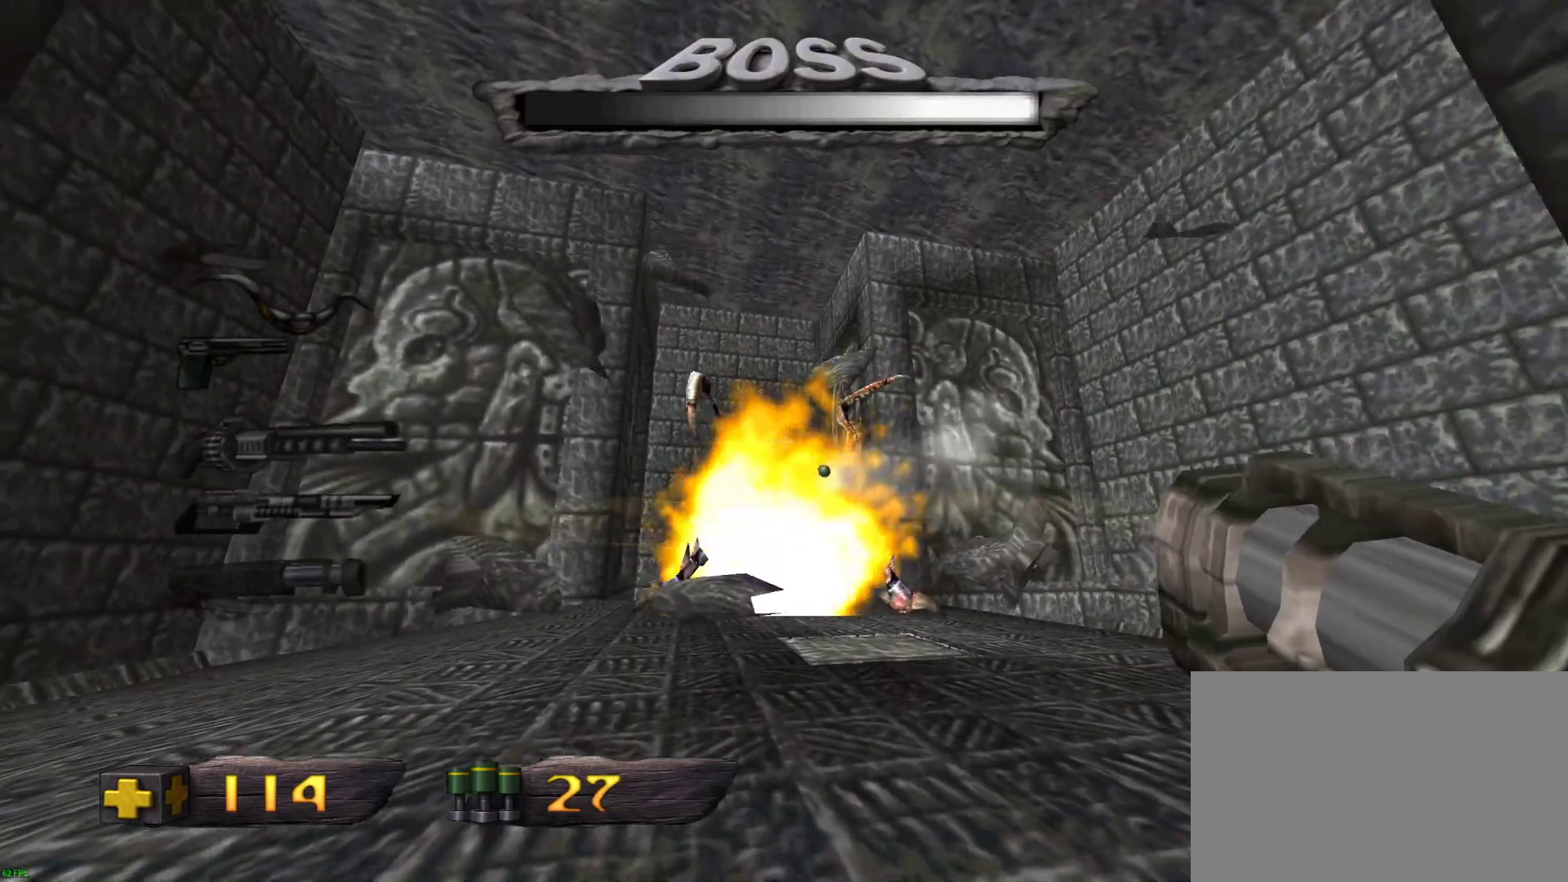
{"keys": [], "mouse": ["left"], "events": [[33, "a", "down"], [33, "s", "up"], [117, "a", "up"]]}
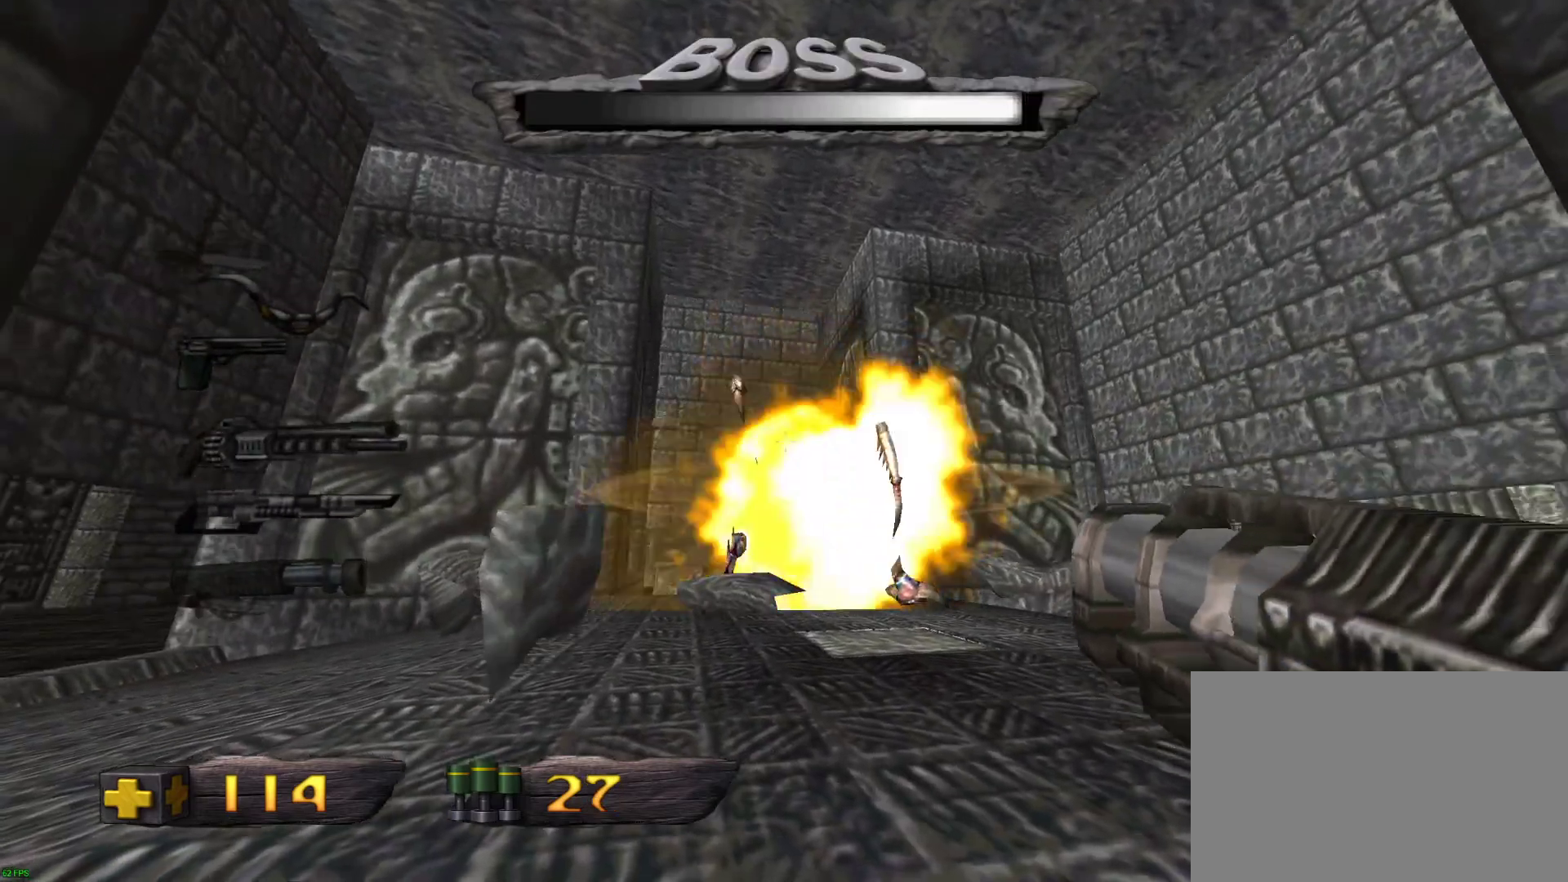
{"keys": [], "mouse": ["left"], "events": [[50, "s", "down"], [133, "s", "up"], [367, "a", "down"], [417, "a", "up"]]}
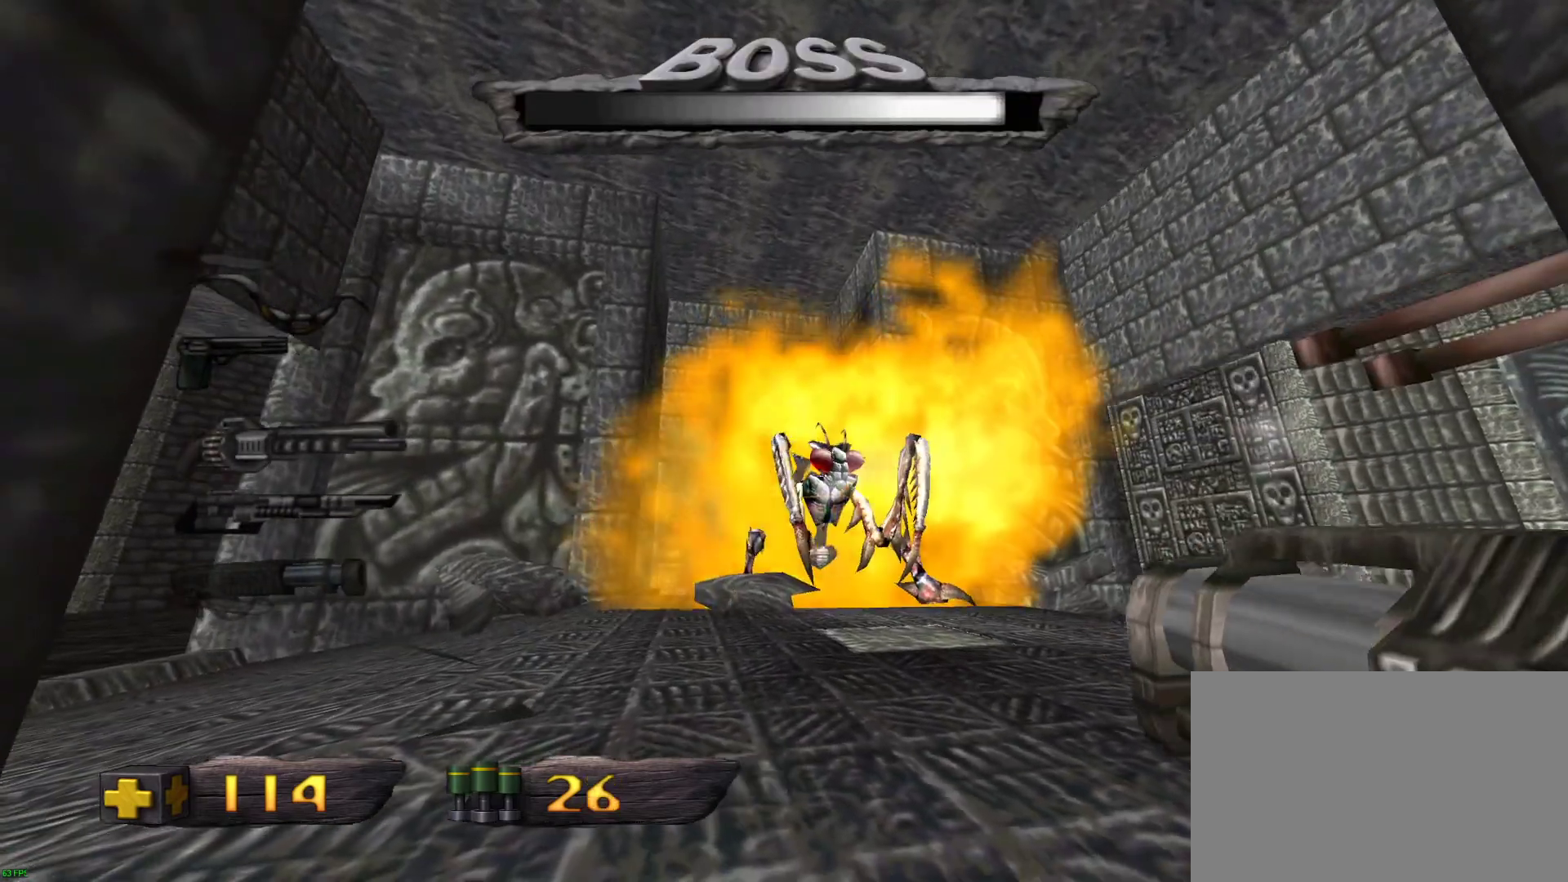
{"keys": ["s"], "mouse": ["left"], "events": [[17, "s", "down"], [150, "d", "down"], [250, "d", "up"]]}
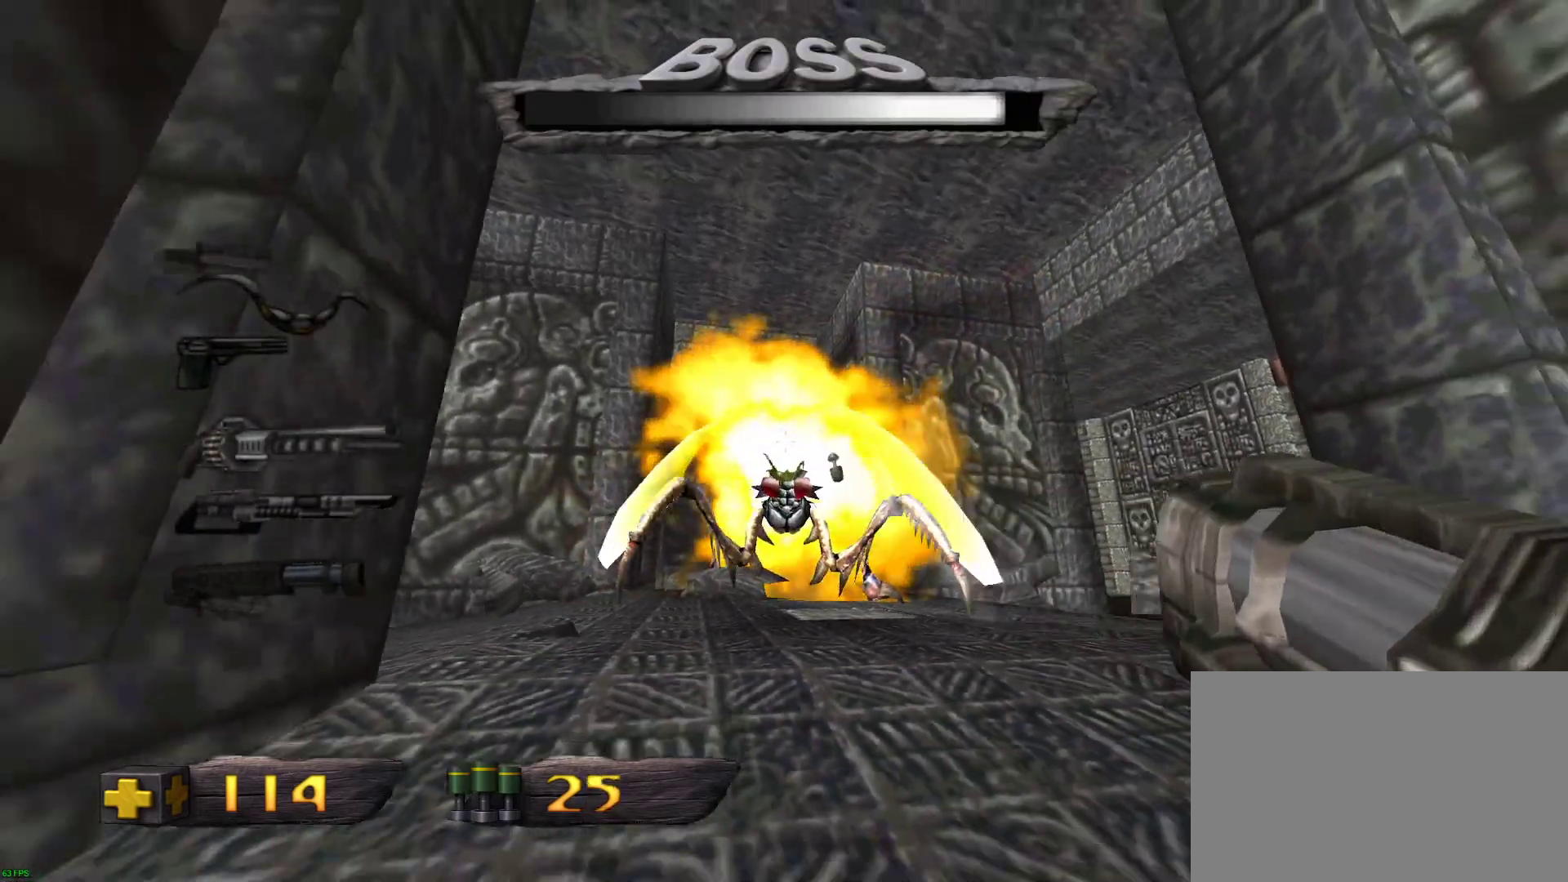
{"keys": ["s"], "mouse": ["left"], "events": [[167, "d", "down"], [267, "d", "up"]]}
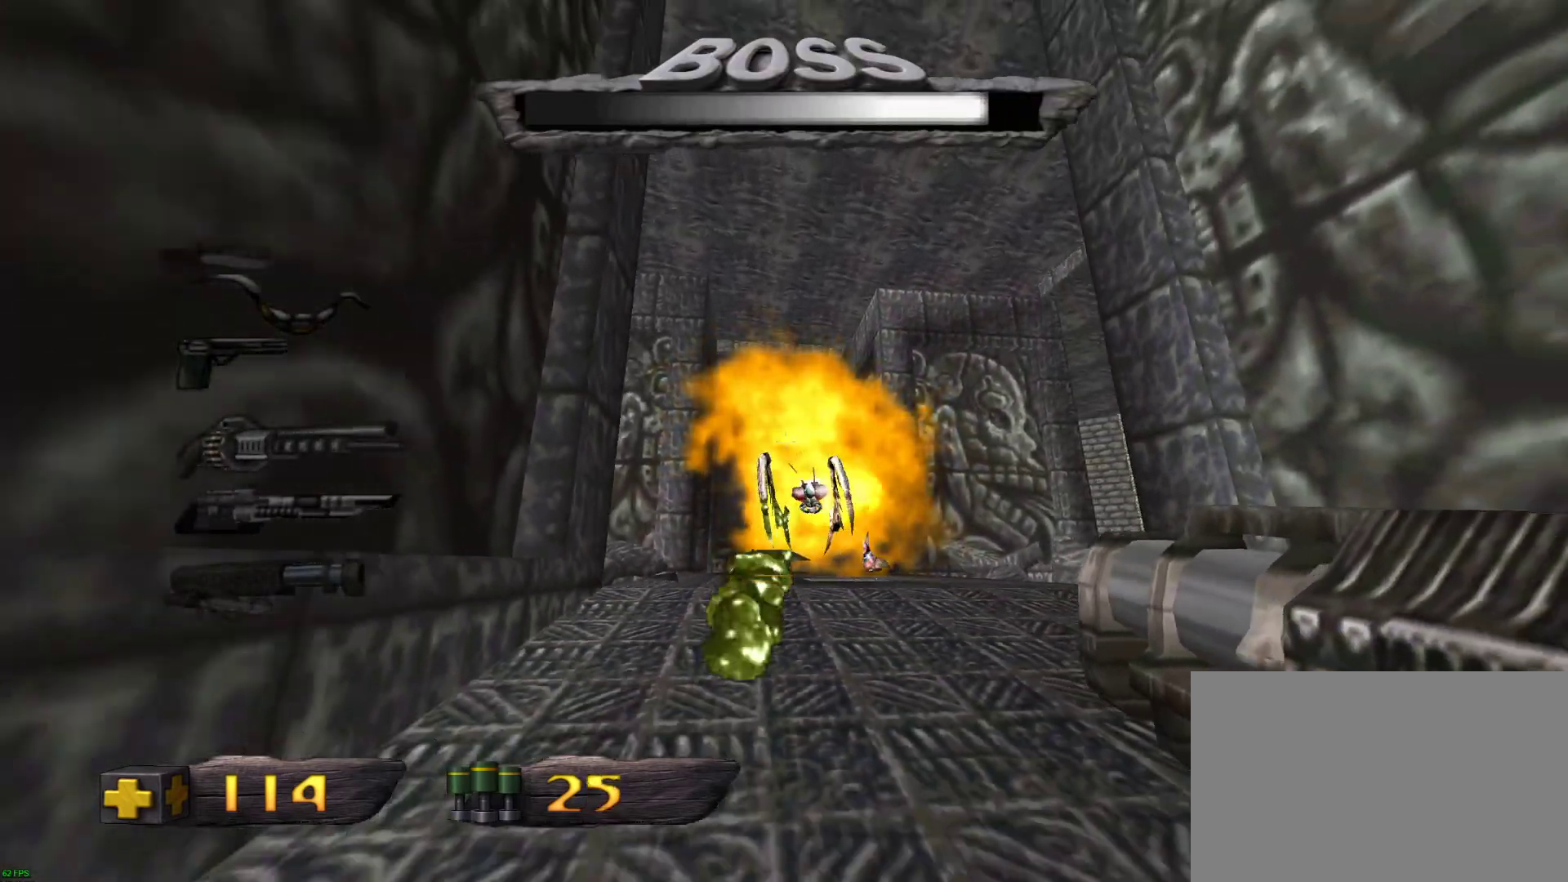
{"keys": ["s"], "mouse": ["left"], "events": [[183, "s", "up"], [333, "d", "down"], [333, "s", "down"], [467, "d", "up"]]}
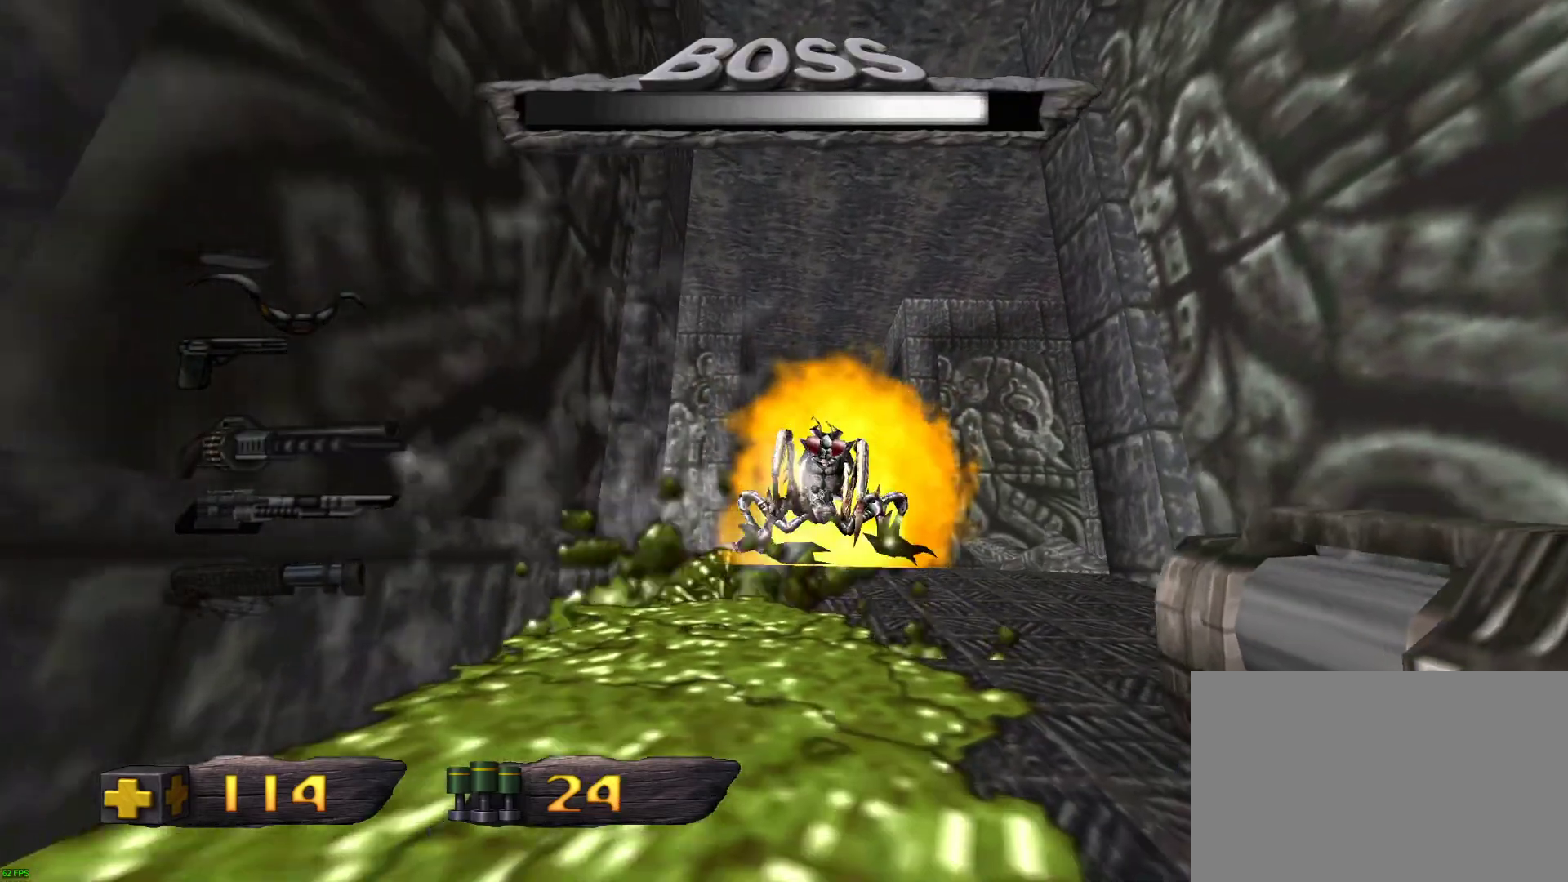
{"keys": [], "mouse": ["left"], "events": [[383, "s", "up"]]}
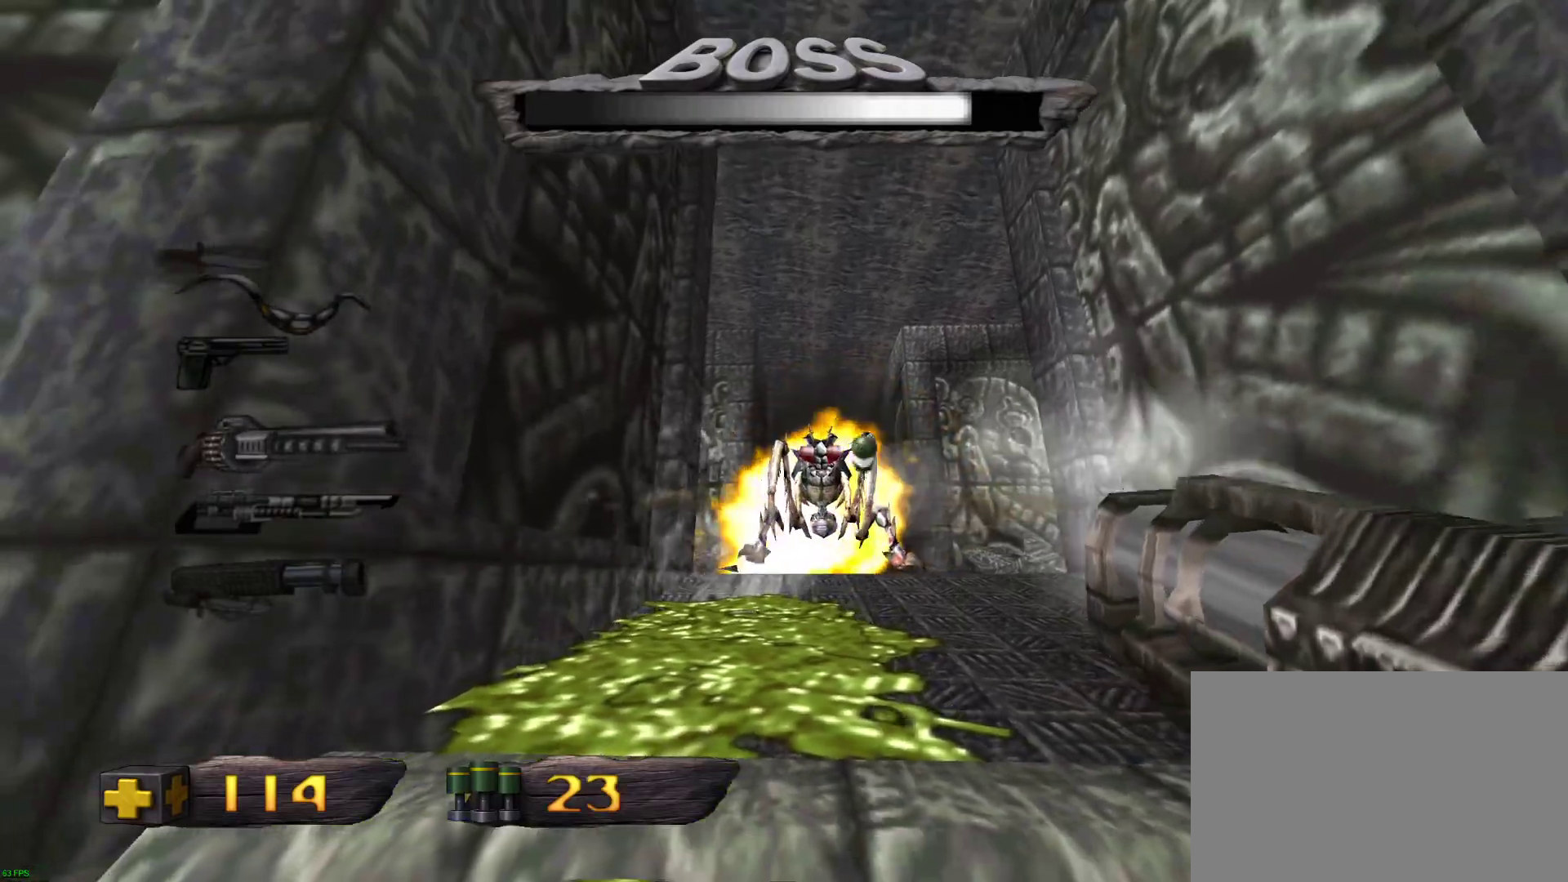
{"keys": ["s"], "mouse": ["left"], "events": [[83, "d", "down"], [117, "s", "down"], [317, "d", "up"]]}
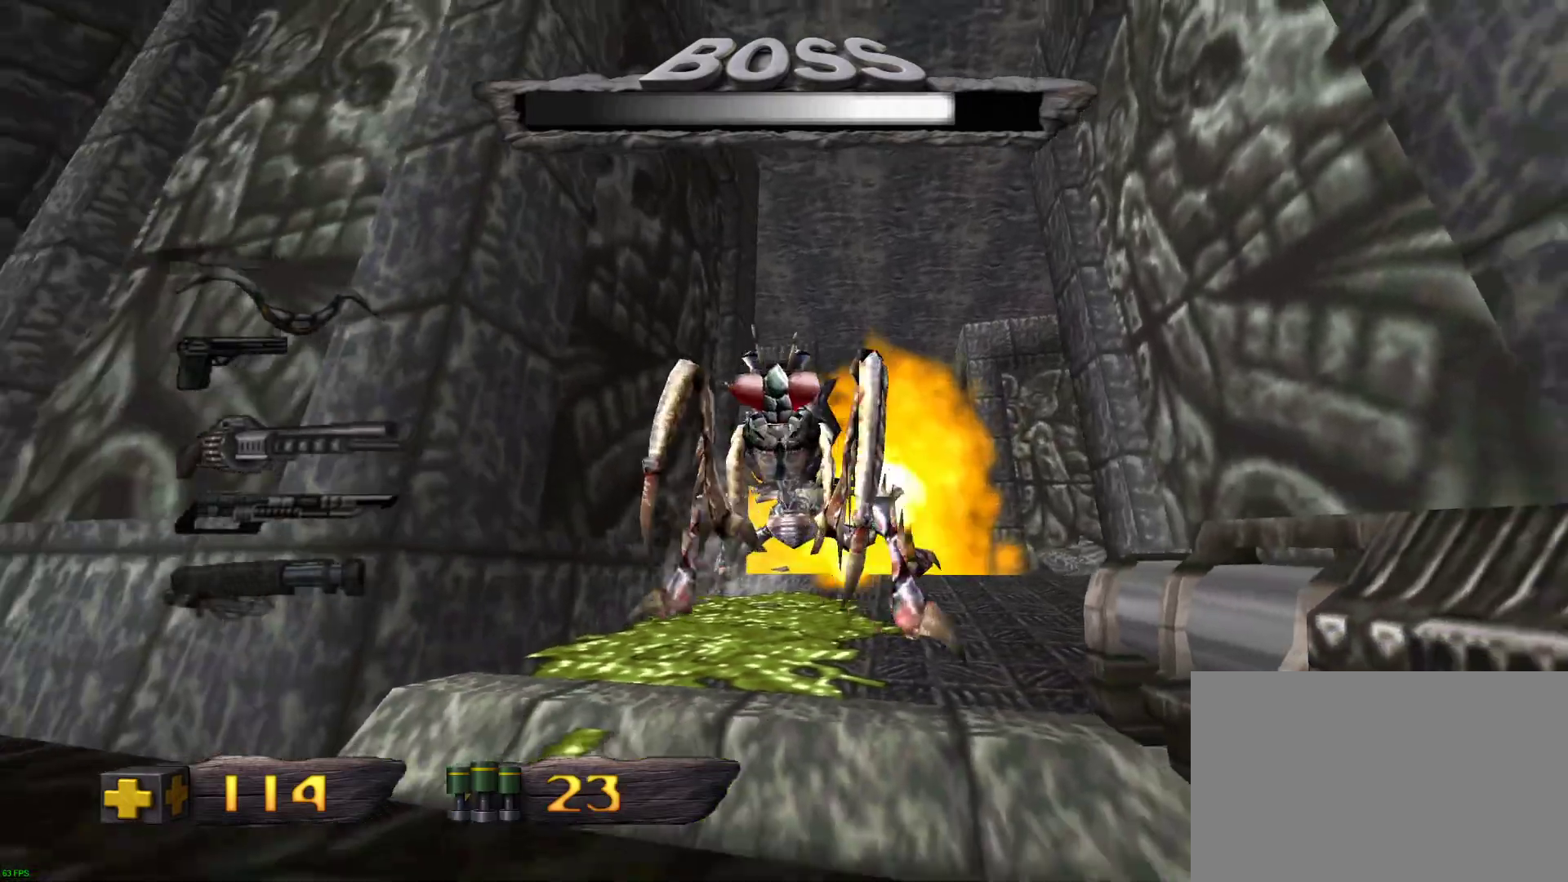
{"keys": ["d", "s"], "mouse": ["left"], "events": [[333, "s", "up"], [417, "d", "down"], [417, "s", "down"]]}
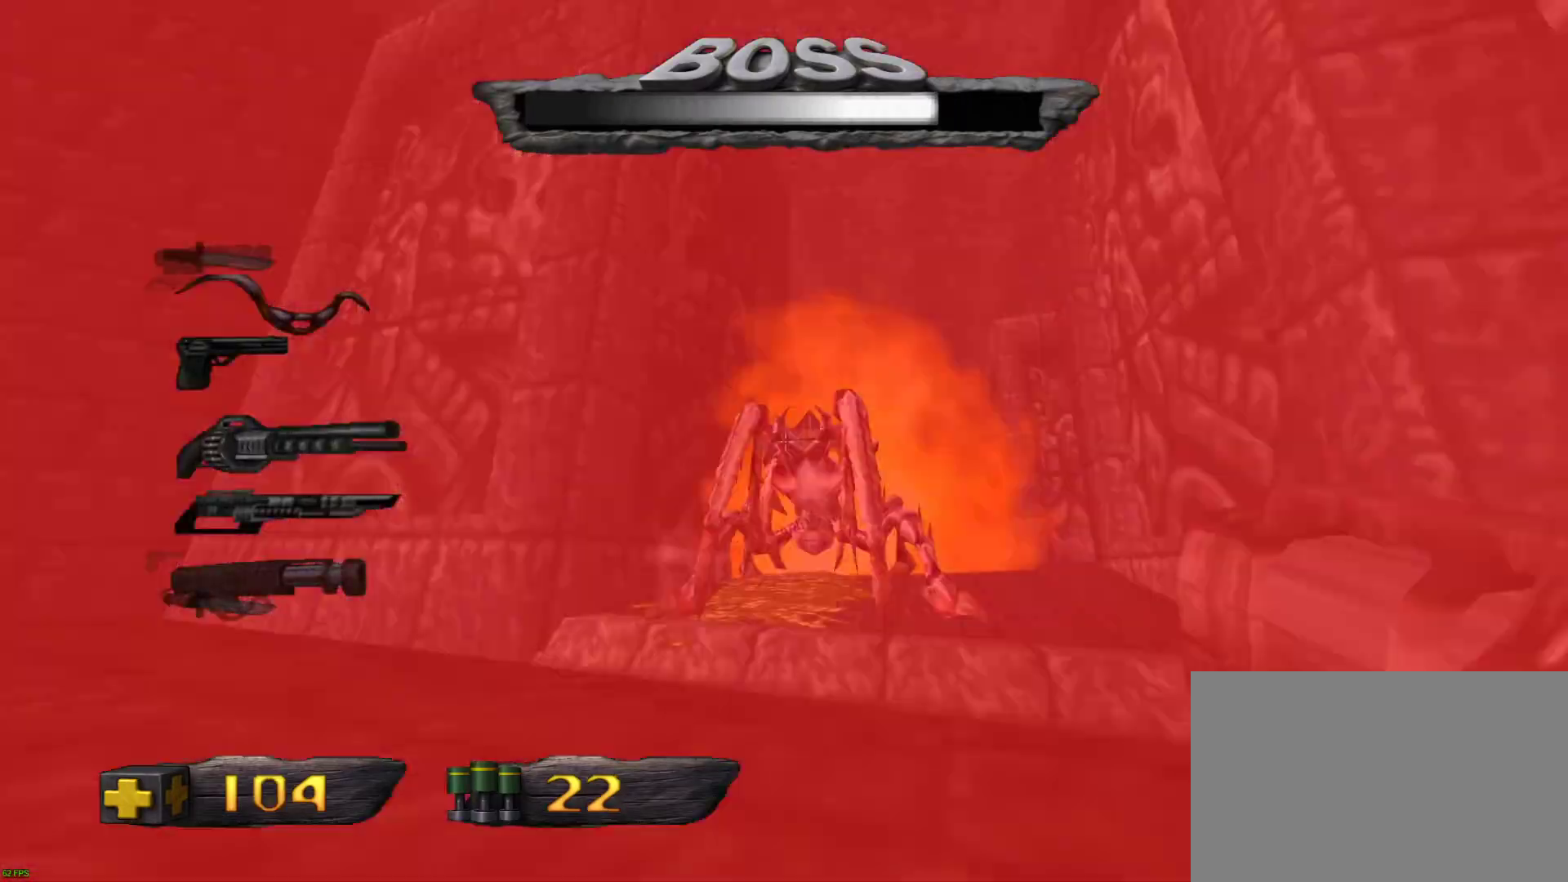
{"keys": [], "mouse": ["left"], "events": [[200, "d", "up"], [483, "s", "up"]]}
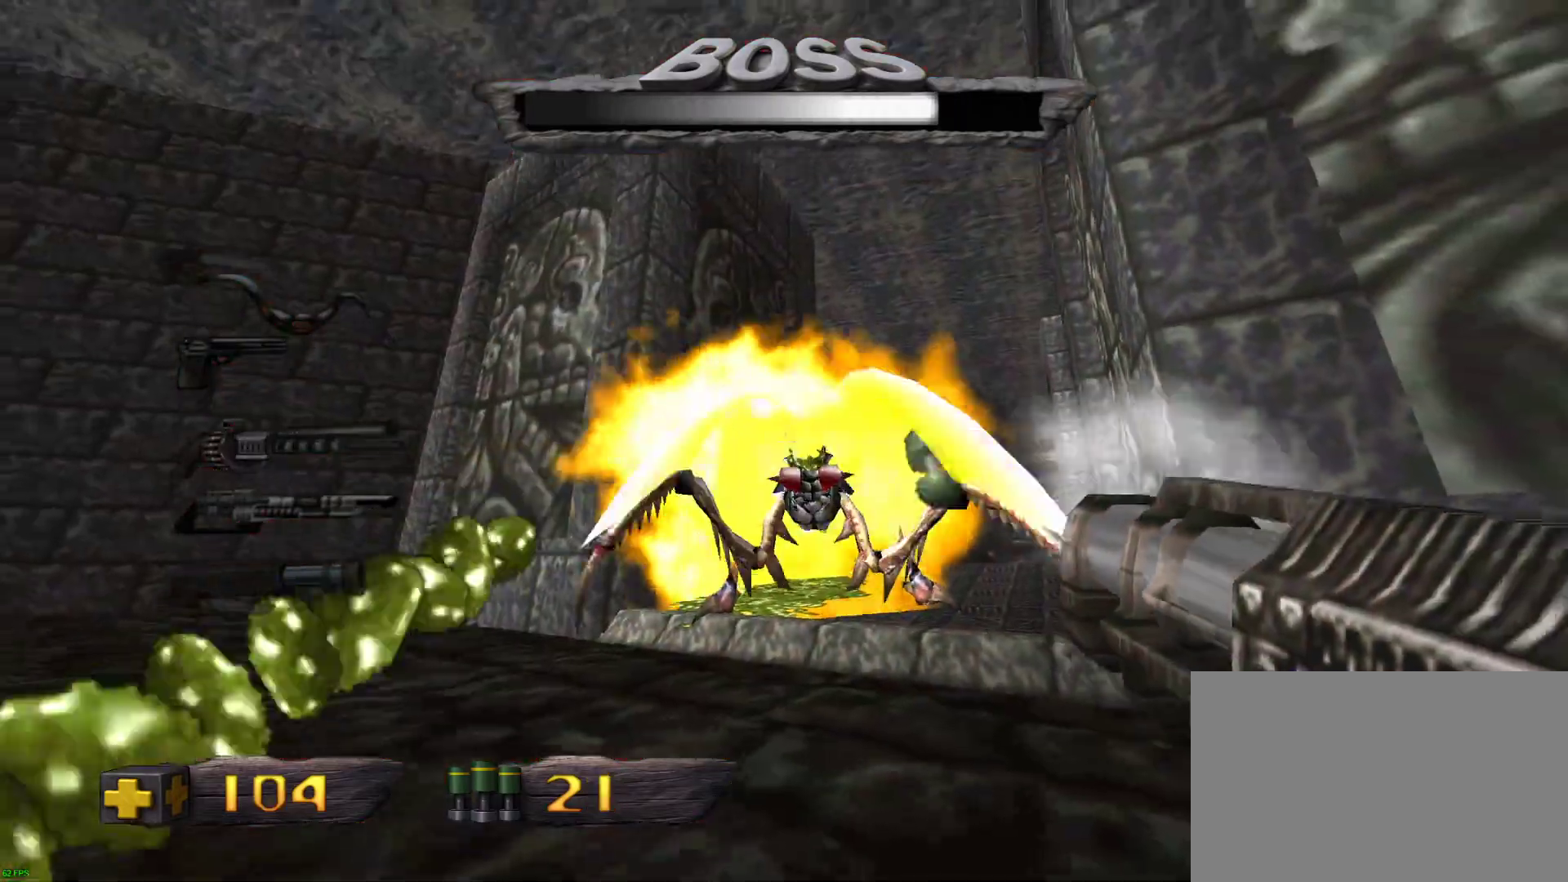
{"keys": ["s"], "mouse": ["left"], "events": [[33, "d", "down"], [83, "s", "down"], [367, "d", "up"]]}
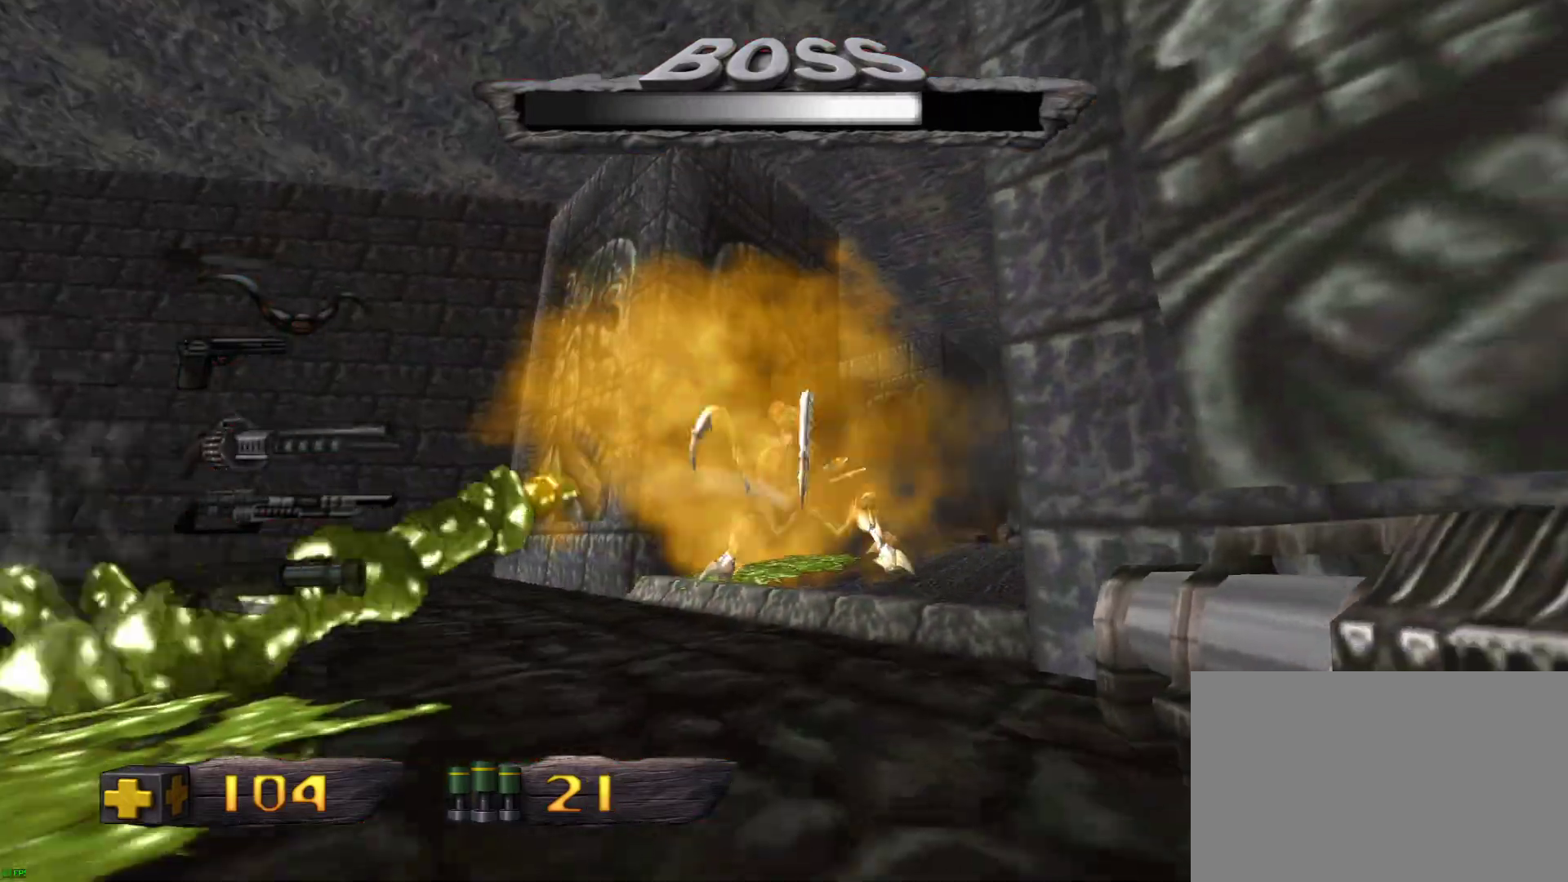
{"keys": ["s"], "mouse": ["left"], "events": [[183, "s", "up"], [283, "d", "down"], [333, "s", "down"], [417, "d", "up"]]}
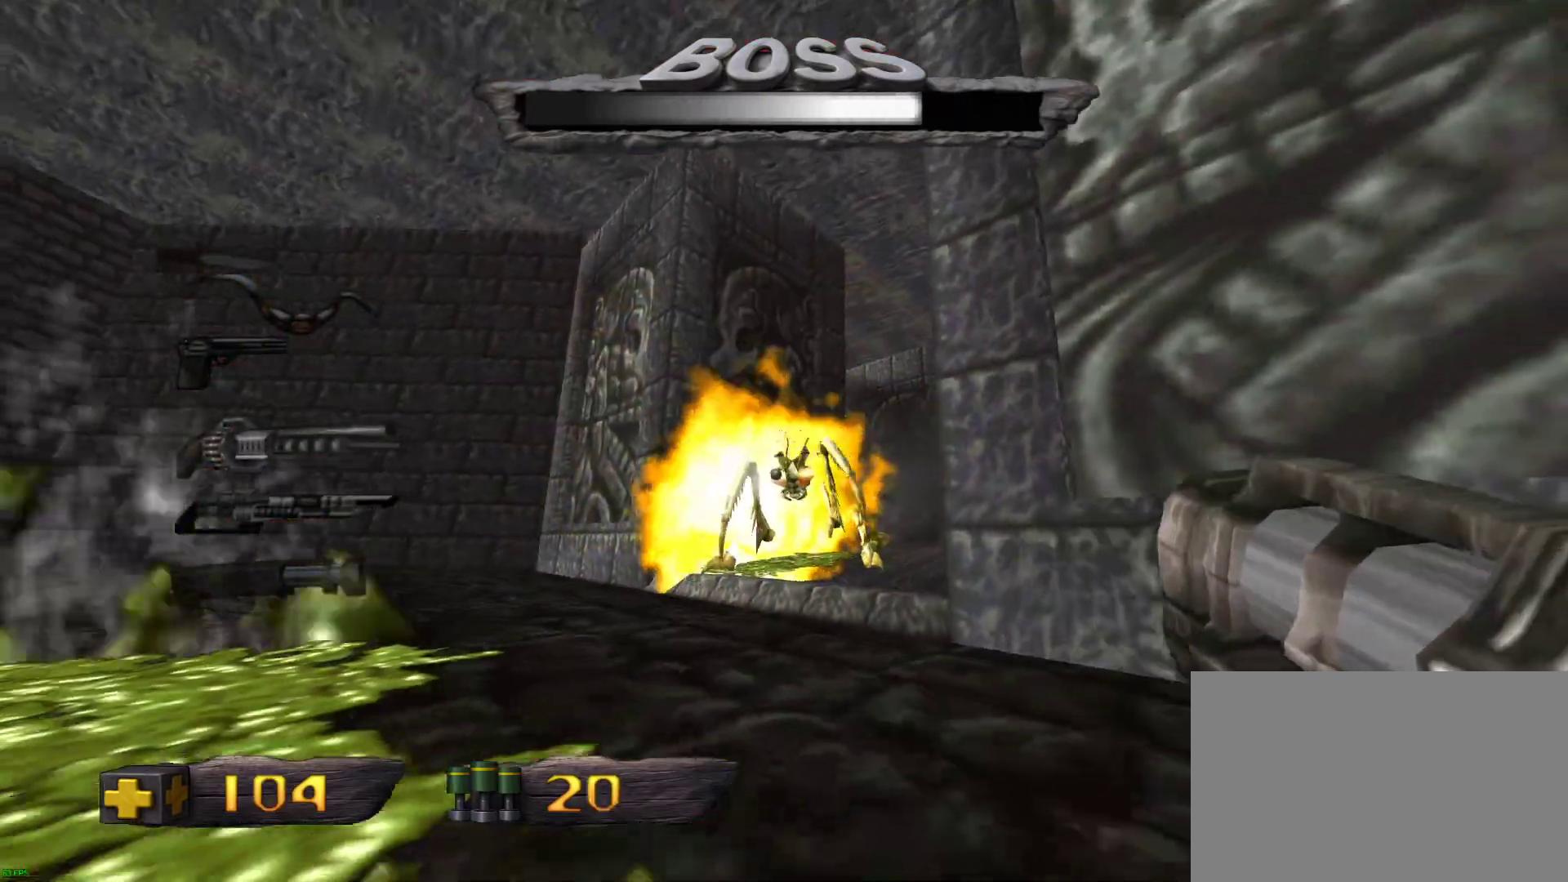
{"keys": ["s"], "mouse": ["left"], "events": []}
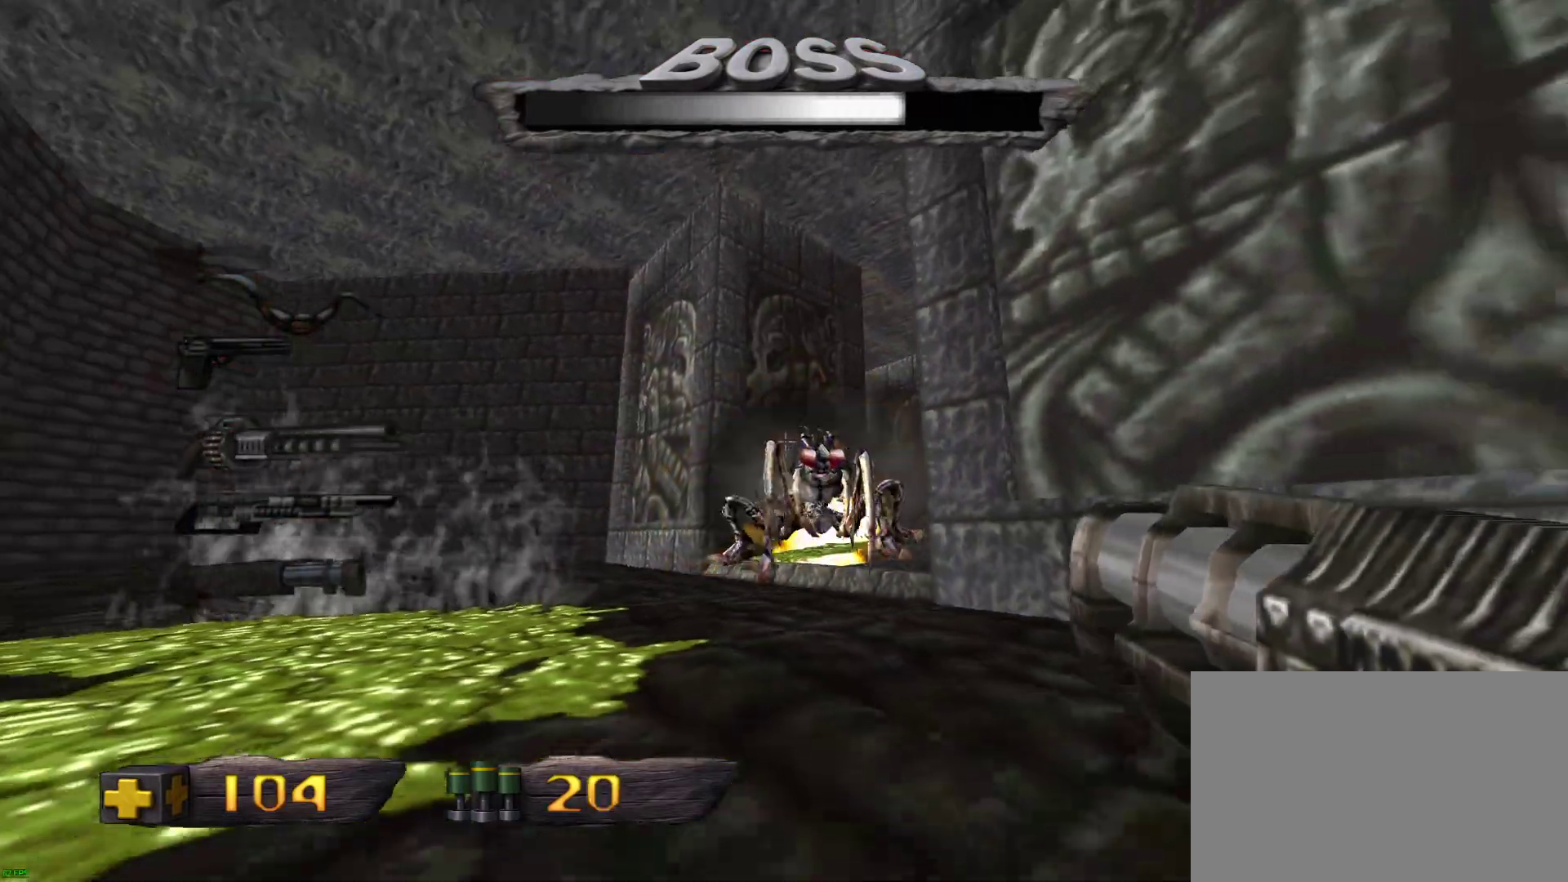
{"keys": ["a", "s"], "mouse": ["left"], "events": [[33, "a", "down"]]}
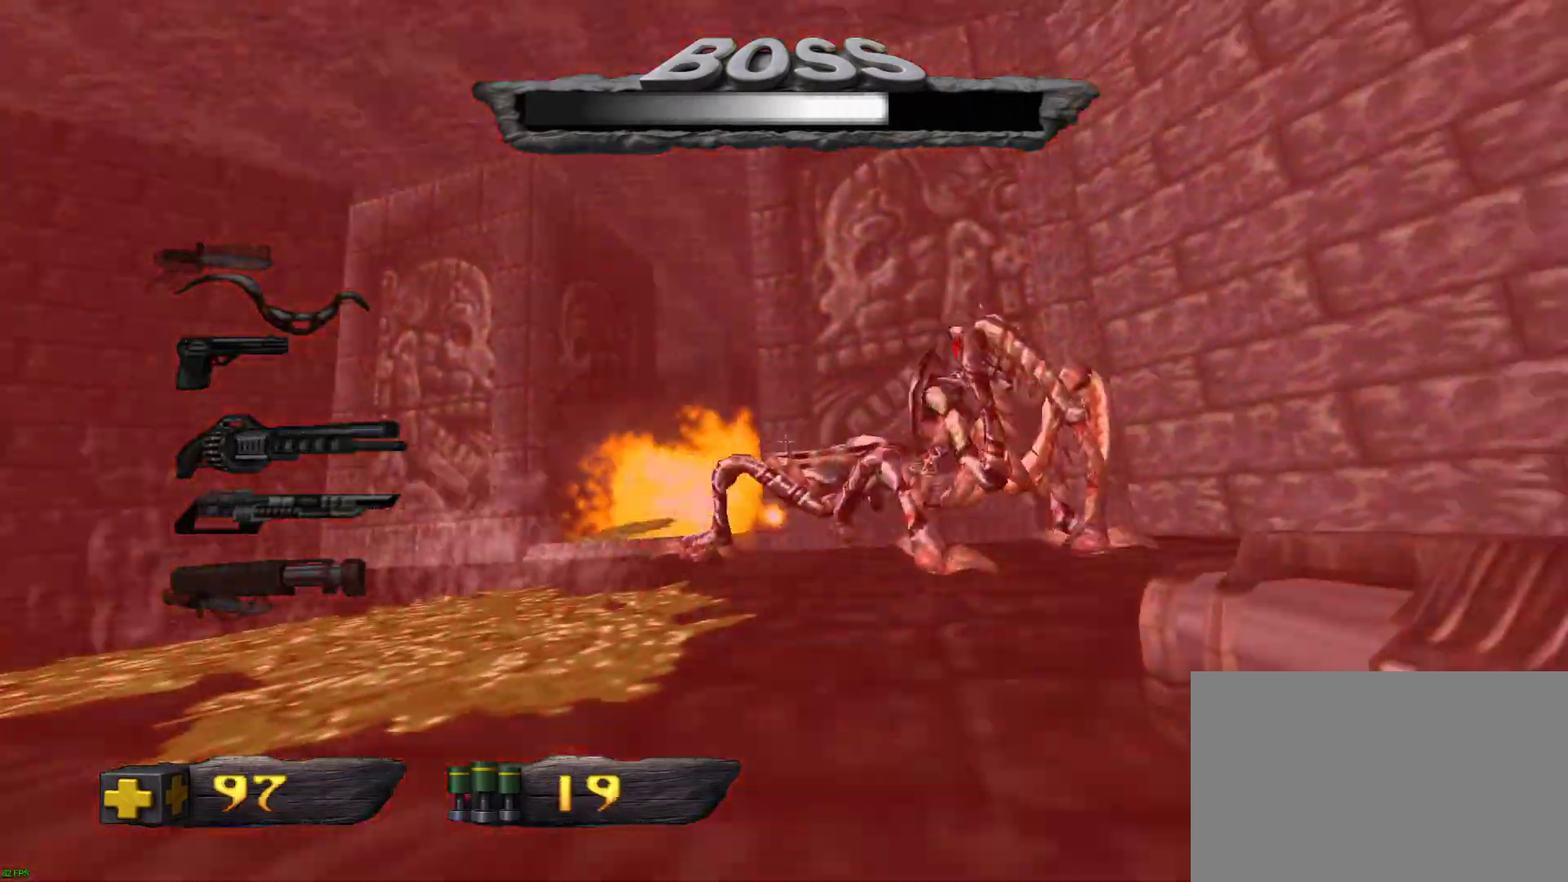
{"keys": ["a", "s"], "mouse": ["left"], "events": []}